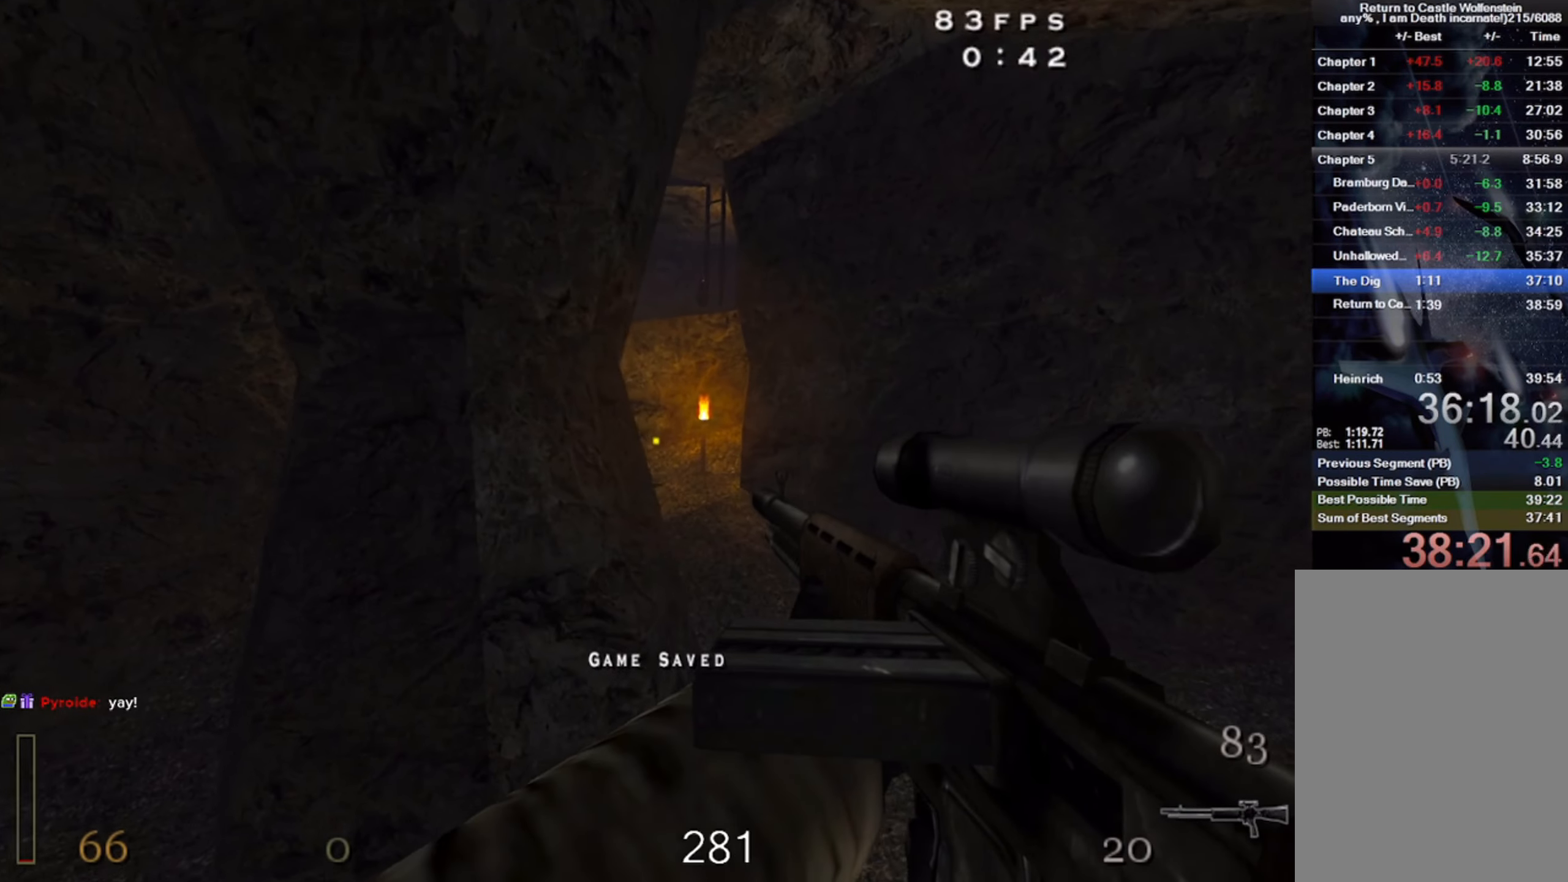
Gameplay with keyboard and mouse; each line is a JSON object with the keys and mouse buttons held at the frame after it. "events" lists presses ("down") and releases ("up") of "1", "2", "3", "4", "5", "a", "alt", "b", "c", "ctrl", "d", "e", "f", "g", "q", "r", "s", "shift", "space", "t", "tab", "v", "w", "x", "z", "mouse_left", "mouse_wheel" and "mouse_right" between this image and that frame as [ms after this image, input, new state], when the widget could be followed in between. "mouse_left", "mouse_wheel", "mouse_right" = the "left", "wheel", "right" buttons of the "mouse" list. No other keys are recorded. "wheel" means that the mouse wheel is clicked or scrolled. Mouse movement is not recorded.
{"keys": ["space", "w"], "mouse": ["left"], "events": [[66, "a", "down"], [83, "d", "up"], [350, "space", "down"], [416, "a", "up"], [483, "mouse_left", "down"]]}
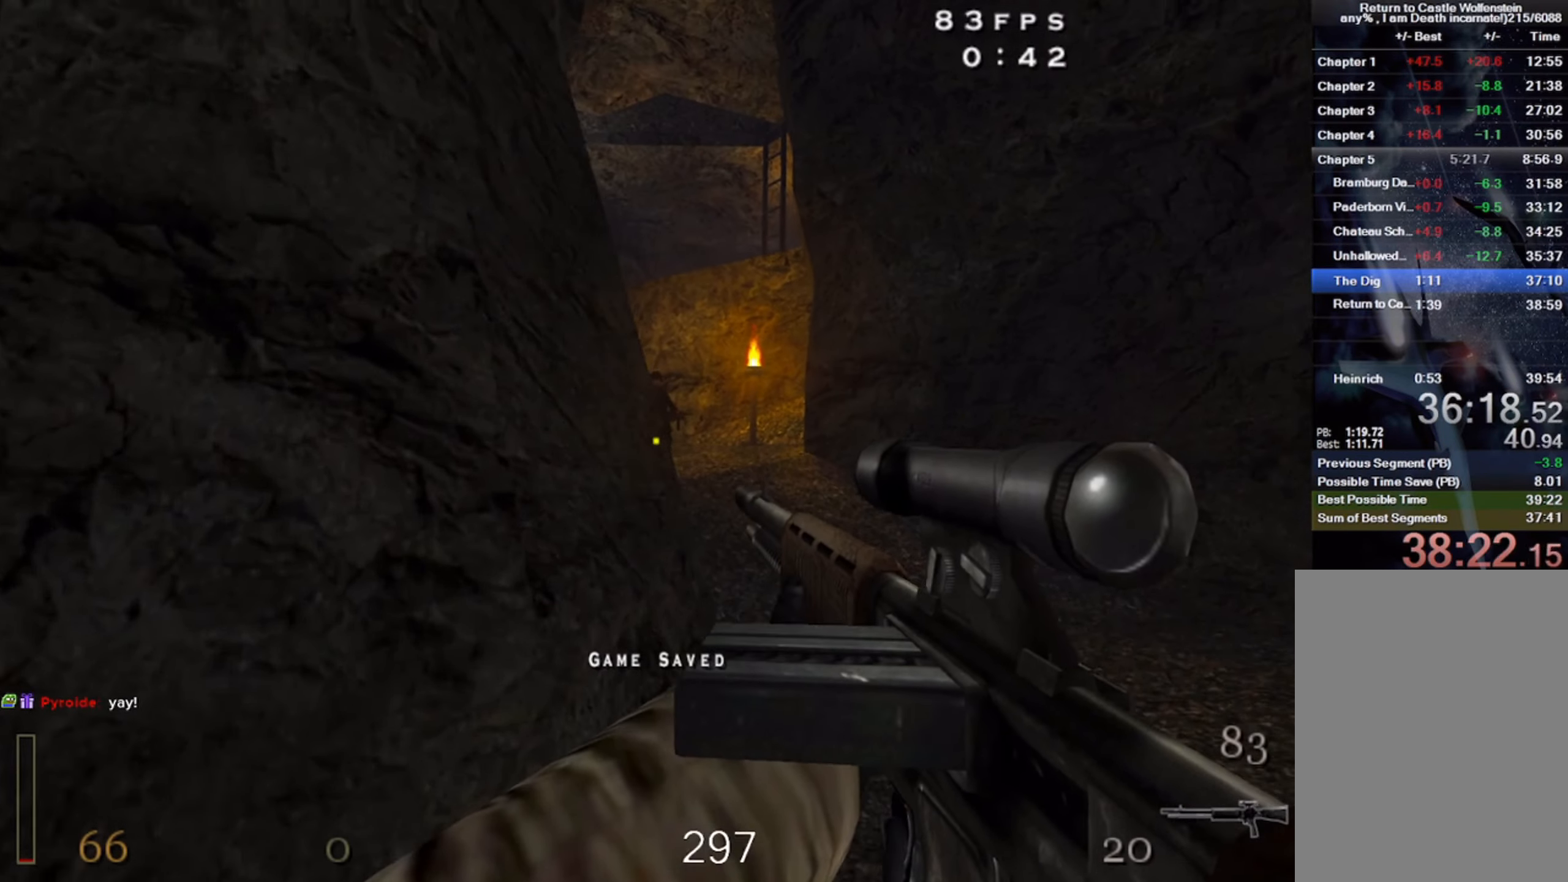
{"keys": ["w"], "mouse": ["left"], "events": [[16, "d", "down"], [50, "space", "up"], [250, "d", "up"]]}
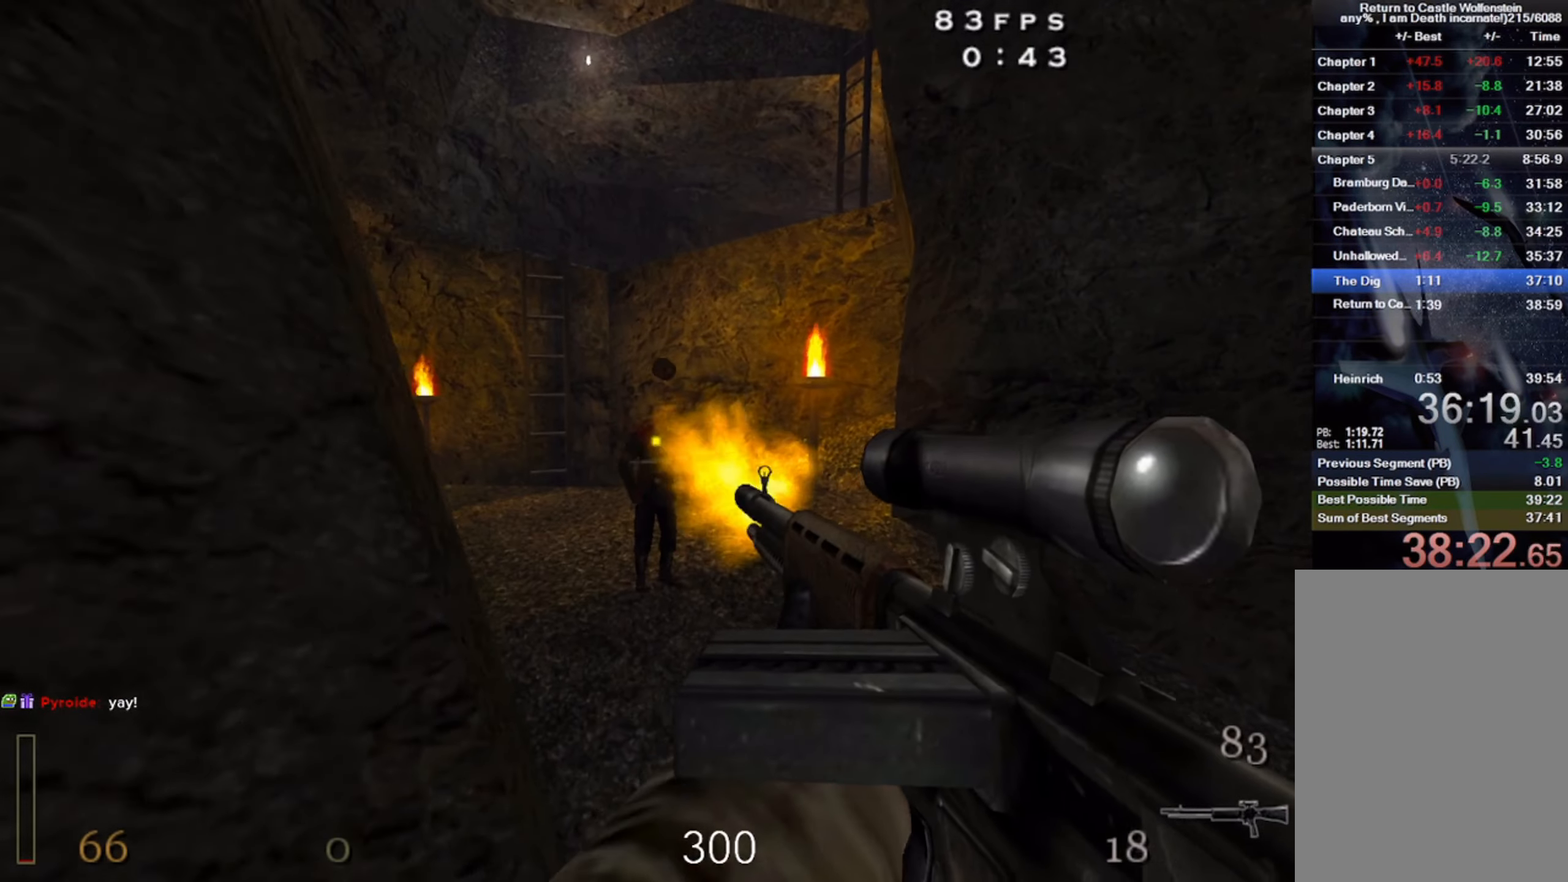
{"keys": ["w"], "mouse": [], "events": [[150, "mouse_left", "up"], [183, "a", "down"], [300, "a", "up"]]}
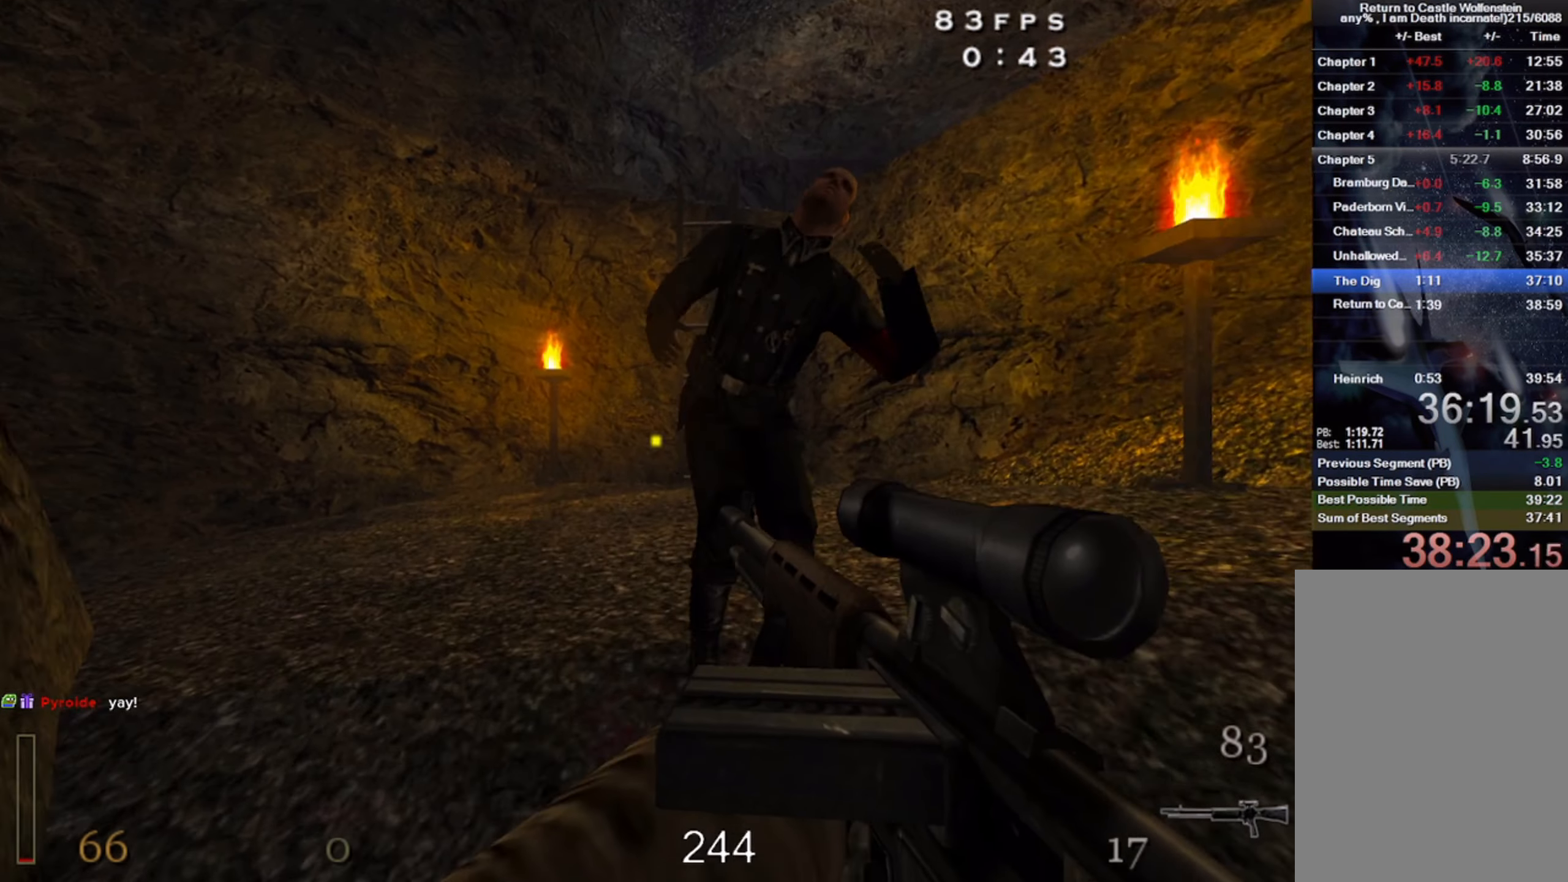
{"keys": ["w"], "mouse": [], "events": []}
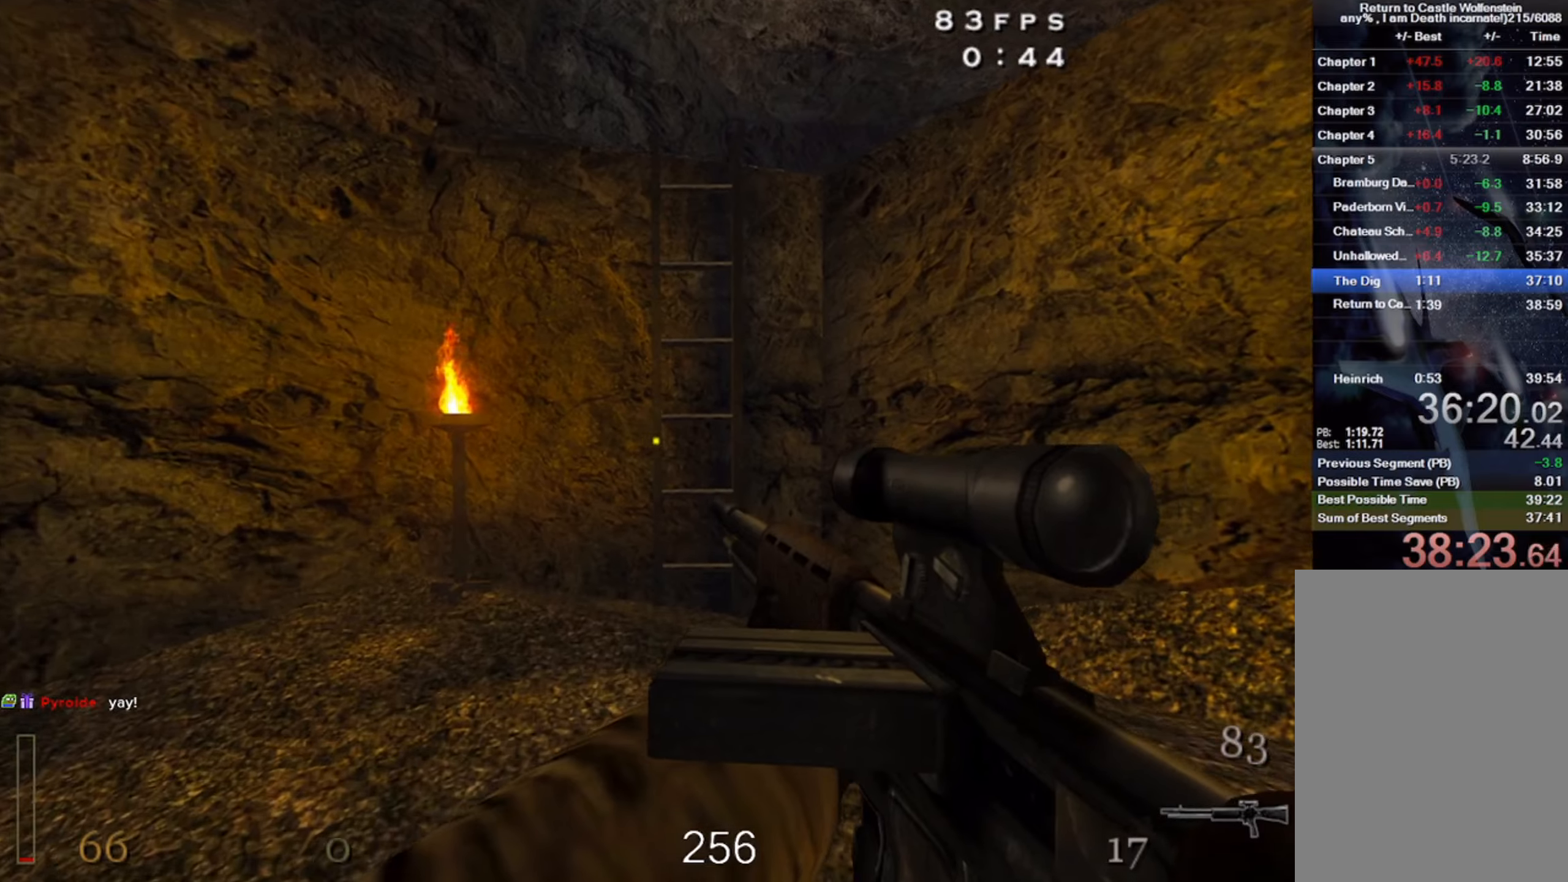
{"keys": ["w"], "mouse": [], "events": [[100, "shift", "down"], [167, "space", "down"], [233, "shift", "up"], [300, "space", "up"]]}
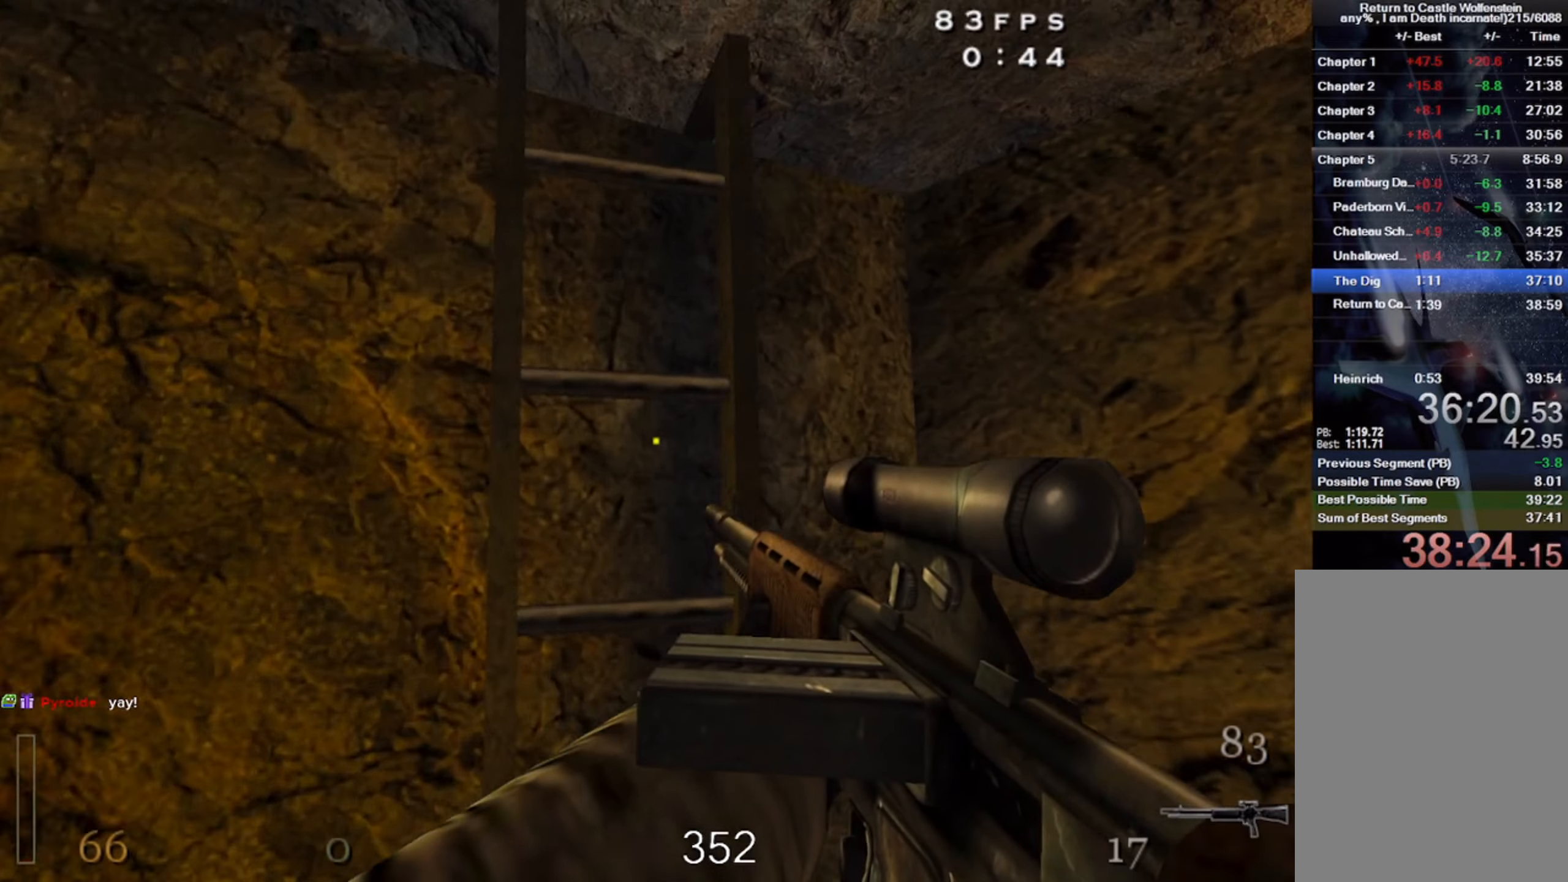
{"keys": ["w"], "mouse": [], "events": []}
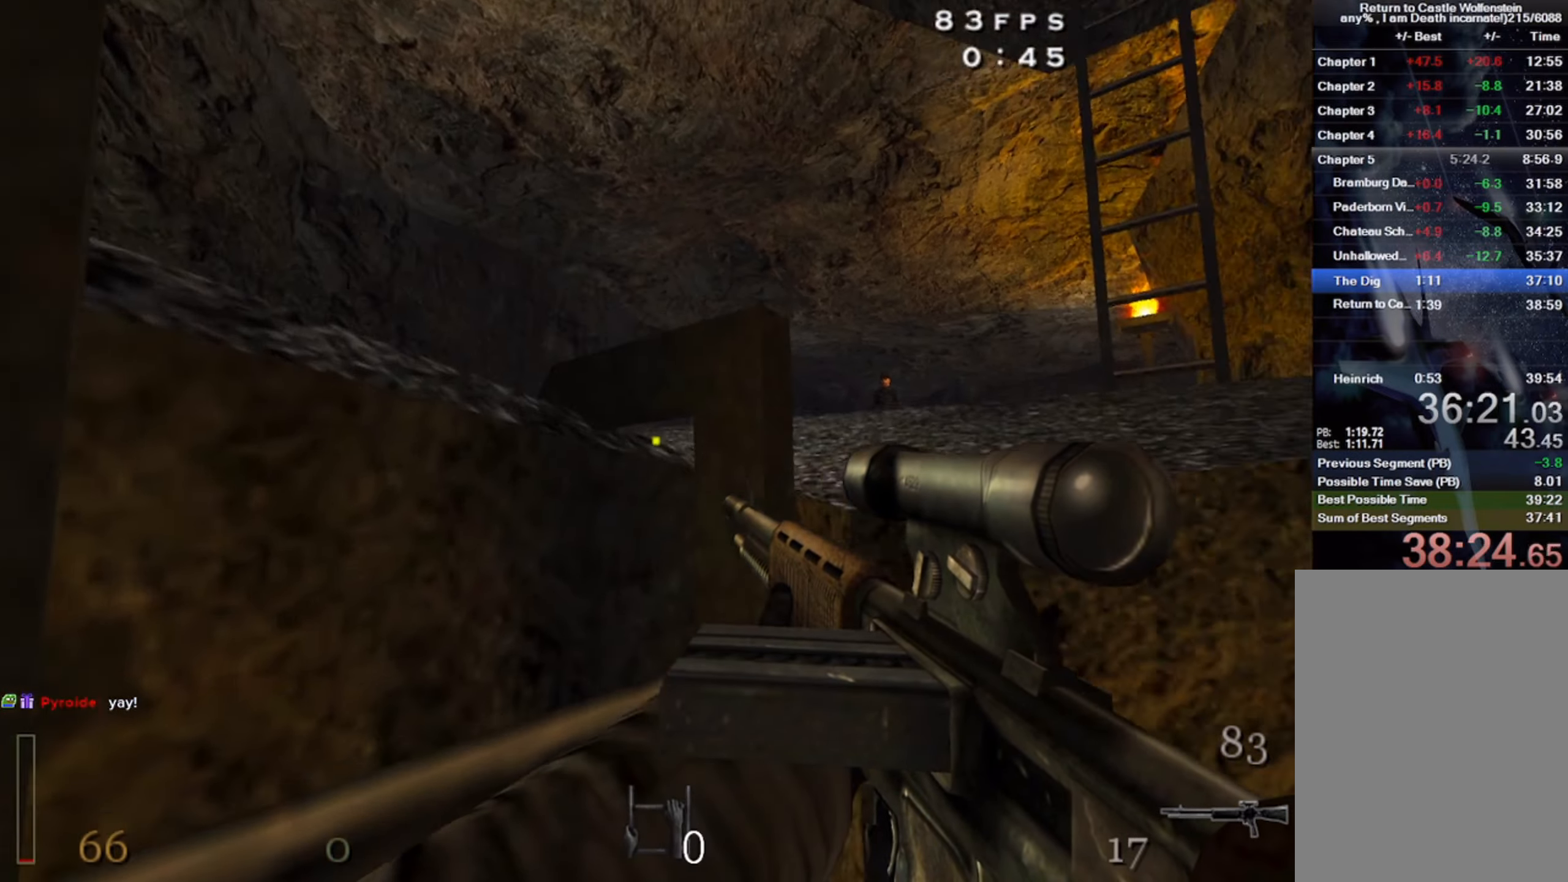
{"keys": ["a", "w"], "mouse": ["left"], "events": [[267, "mouse_left", "down"], [367, "a", "down"]]}
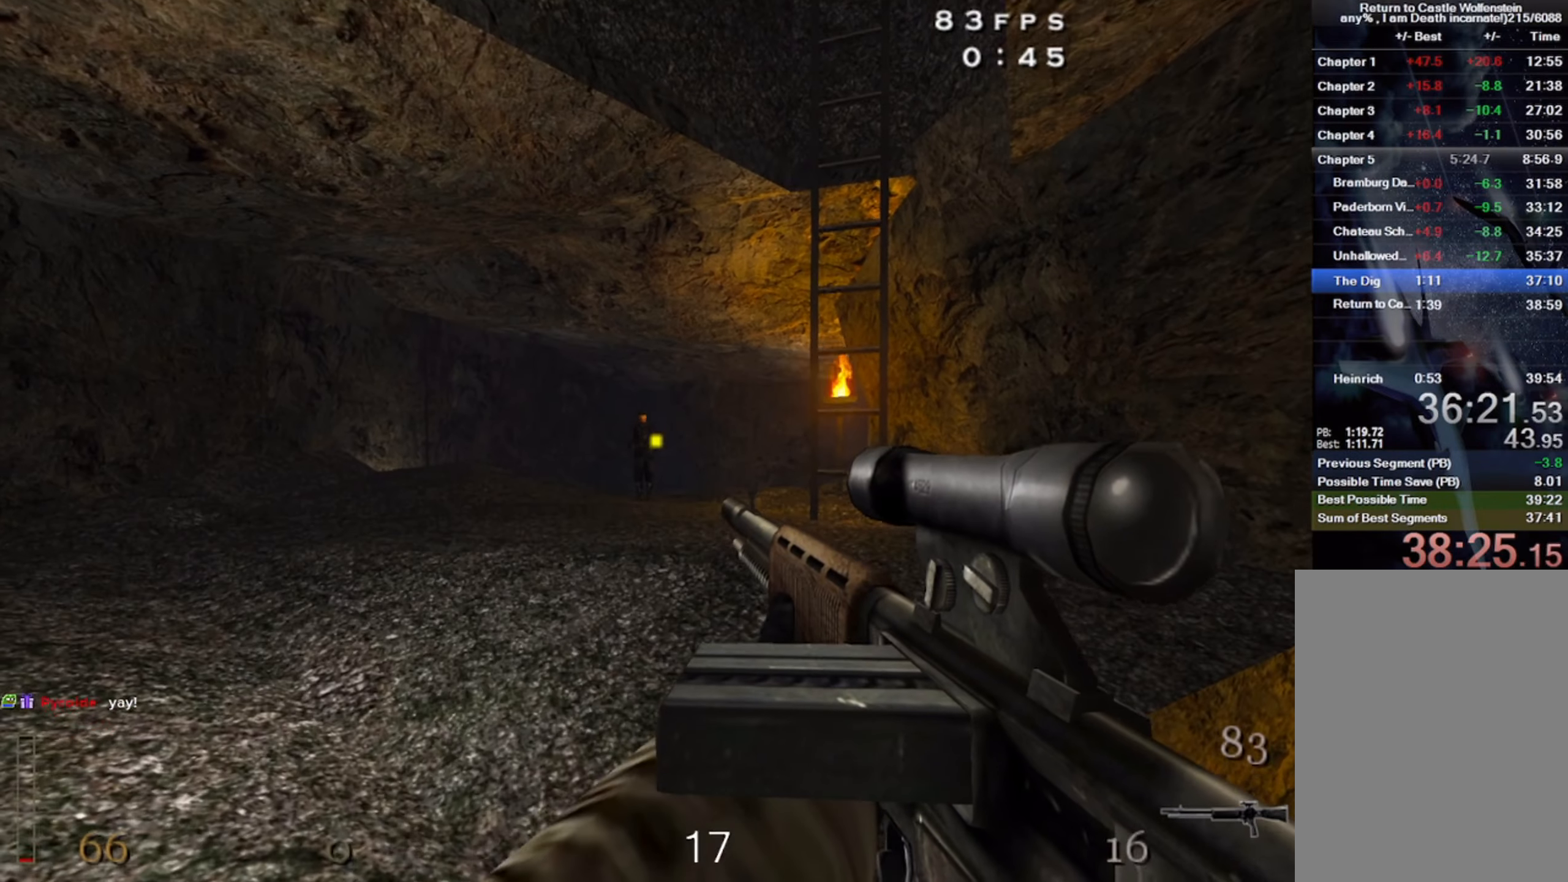
{"keys": ["w"], "mouse": ["left"], "events": [[50, "a", "up"], [367, "a", "down"], [450, "a", "up"]]}
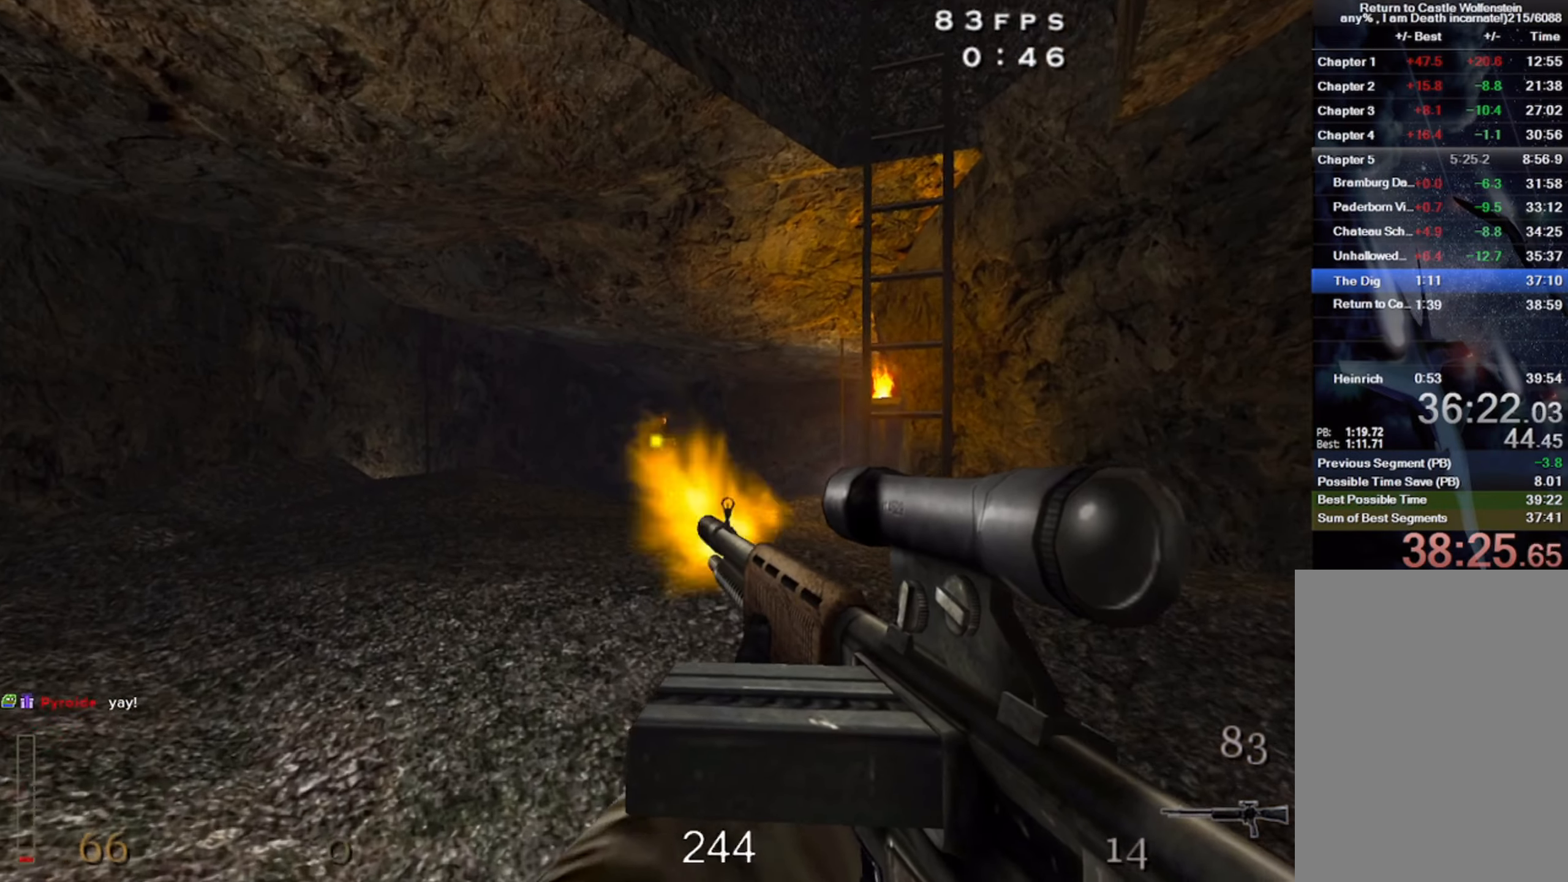
{"keys": ["w"], "mouse": [], "events": [[200, "d", "down"], [400, "mouse_left", "up"], [467, "d", "up"]]}
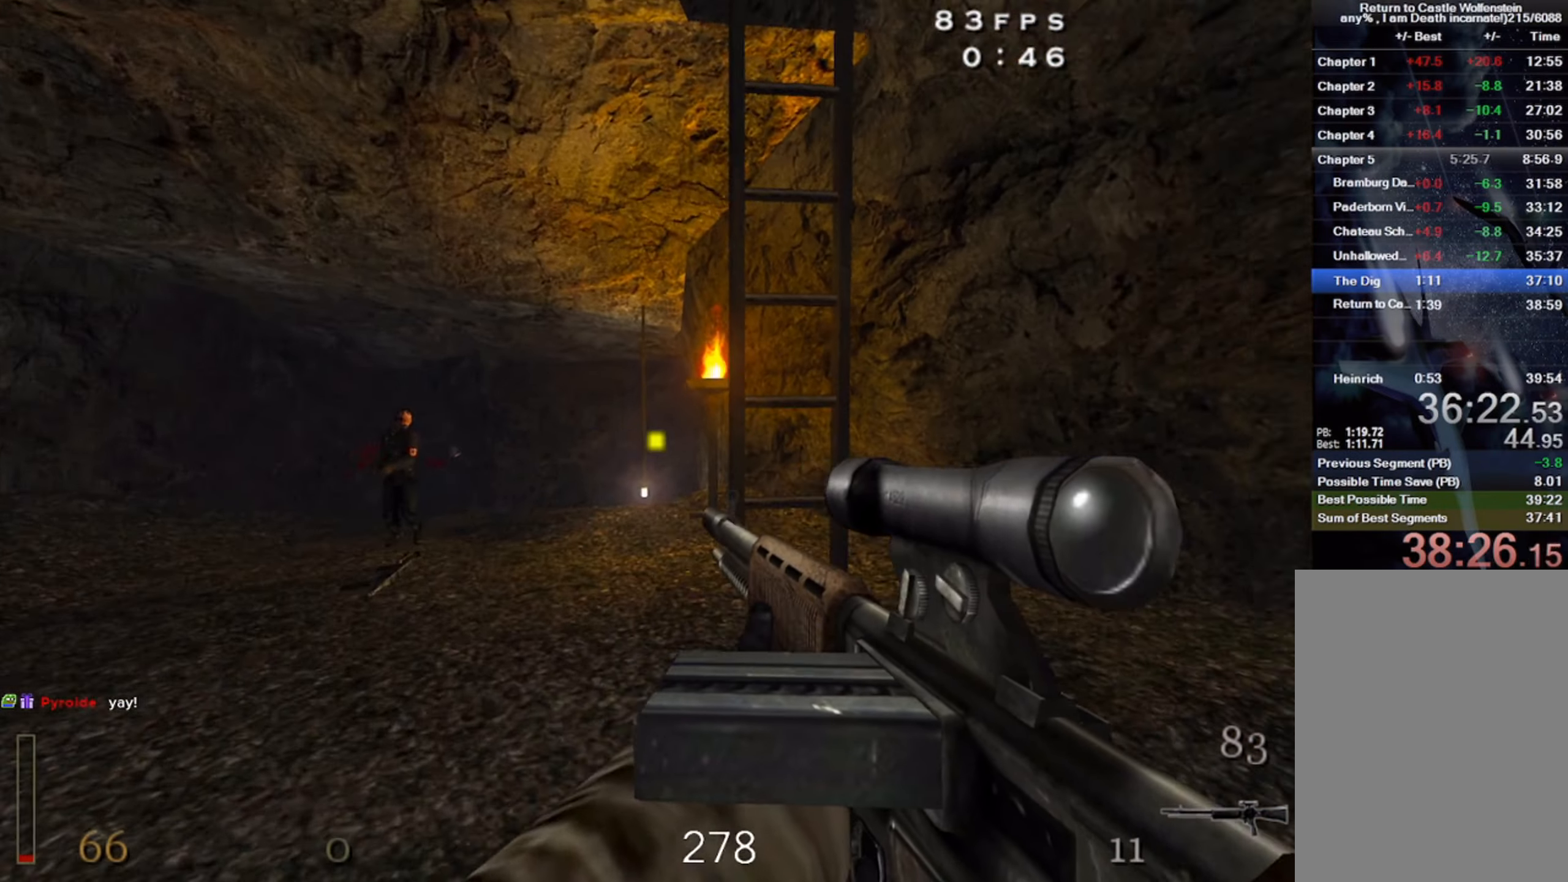
{"keys": ["w"], "mouse": [], "events": [[33, "shift", "down"], [117, "space", "down"], [233, "space", "up"], [283, "r", "down"], [383, "shift", "up"], [400, "r", "up"]]}
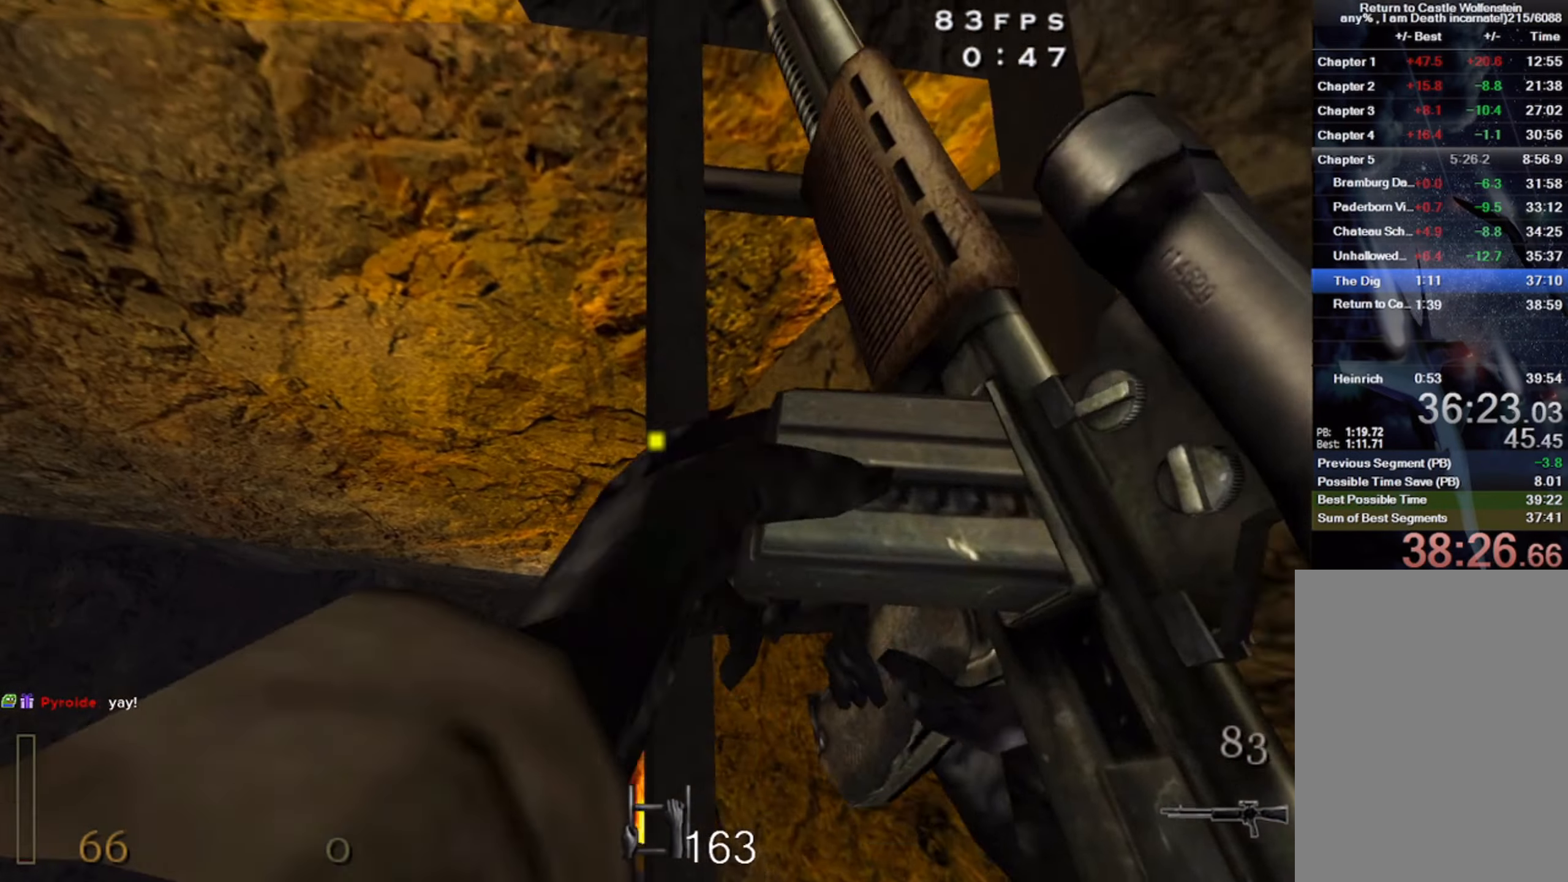
{"keys": ["w"], "mouse": [], "events": []}
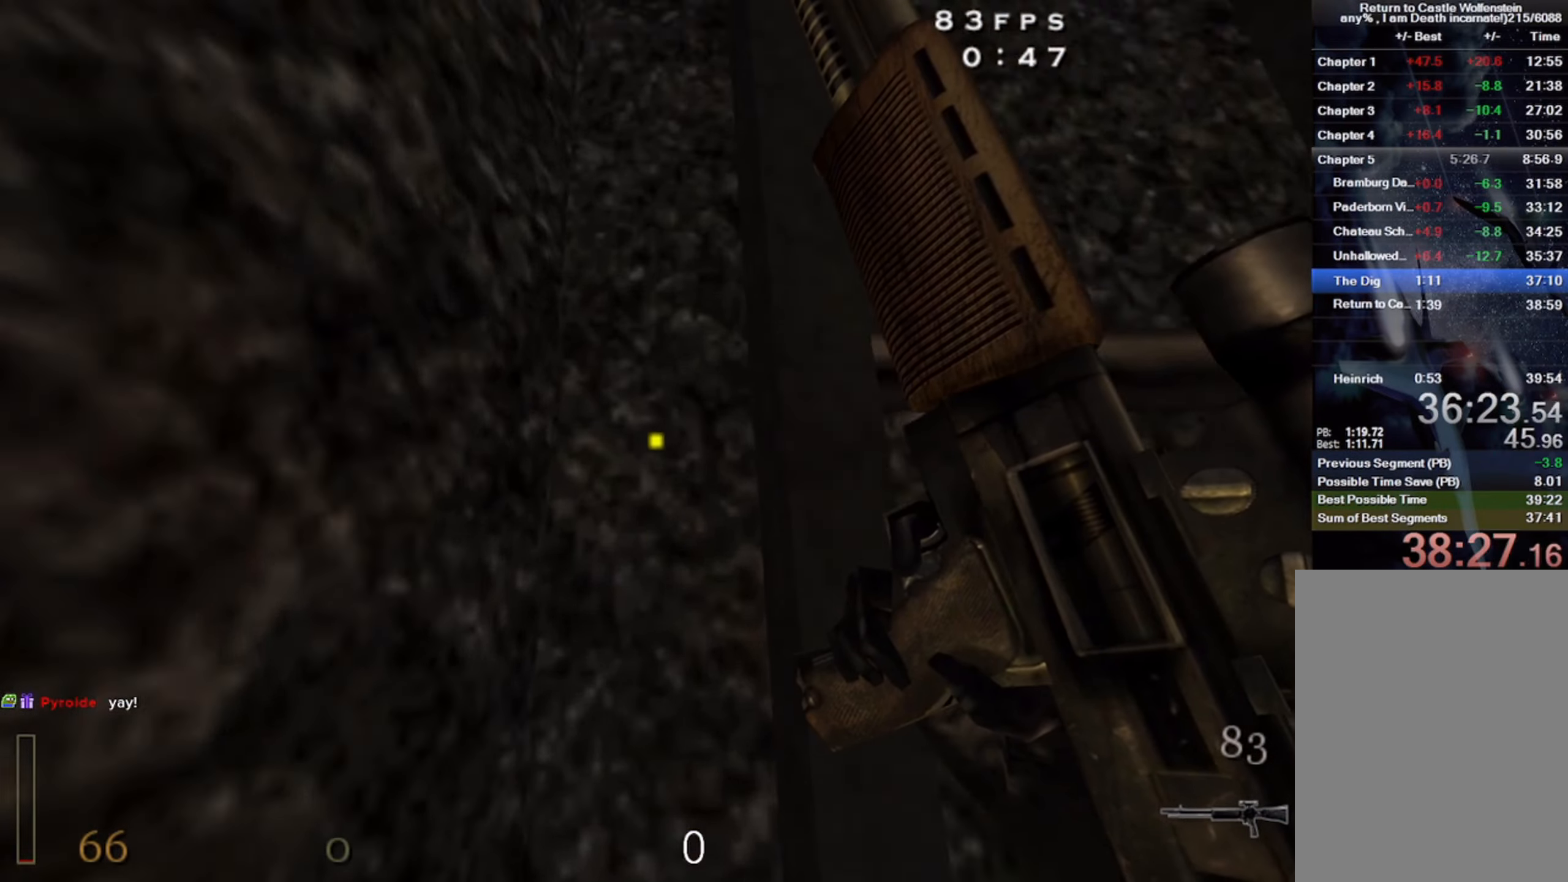
{"keys": ["shift", "w"], "mouse": [], "events": [[433, "shift", "down"]]}
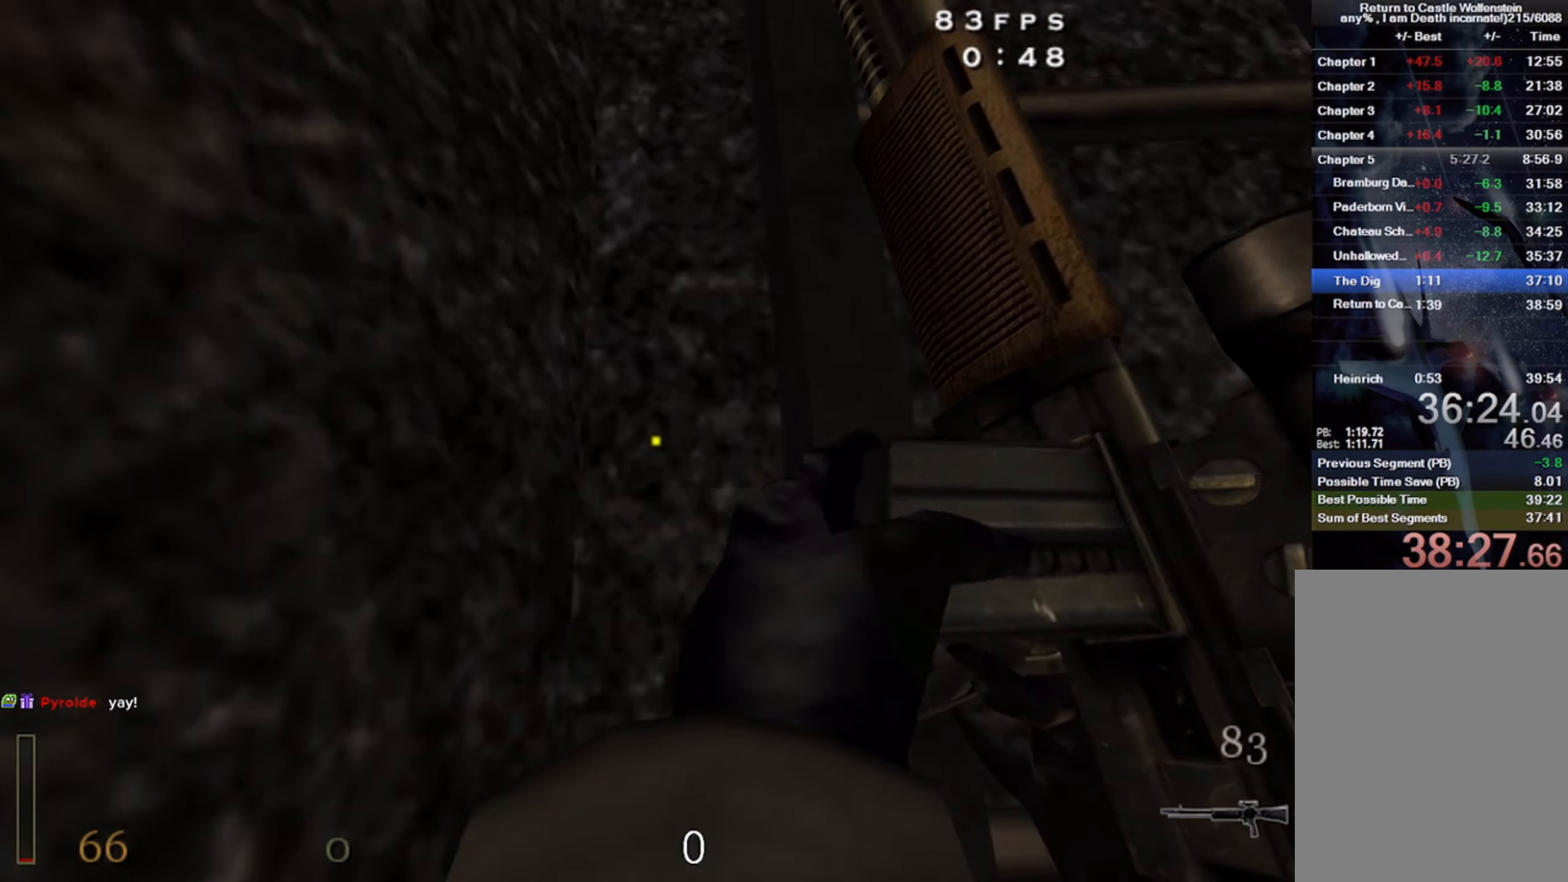
{"keys": ["w"], "mouse": [], "events": [[267, "shift", "up"]]}
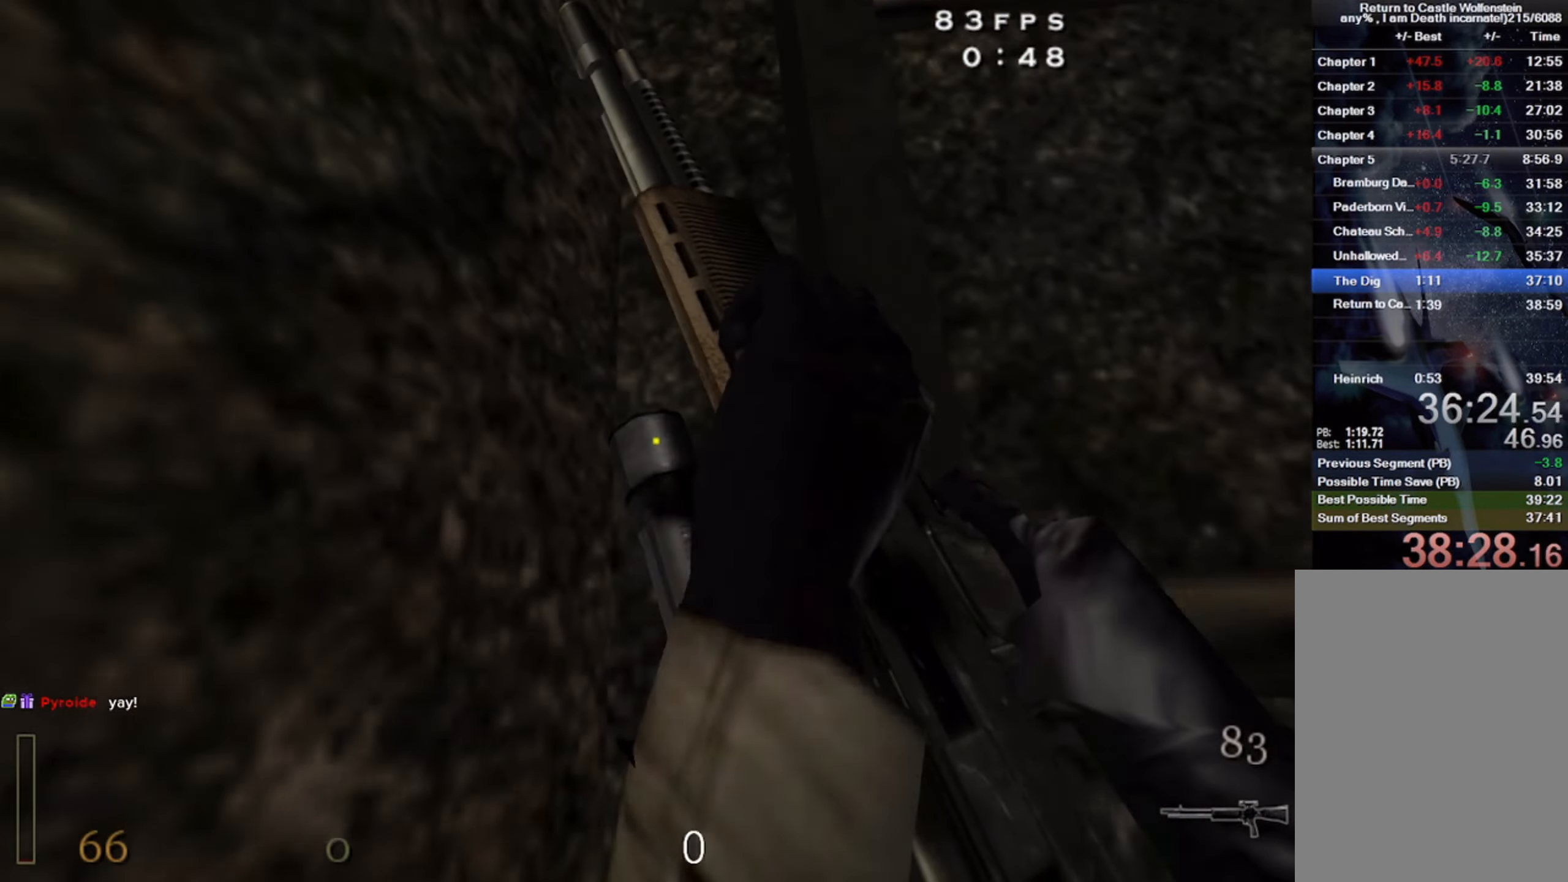
{"keys": ["w"], "mouse": [], "events": []}
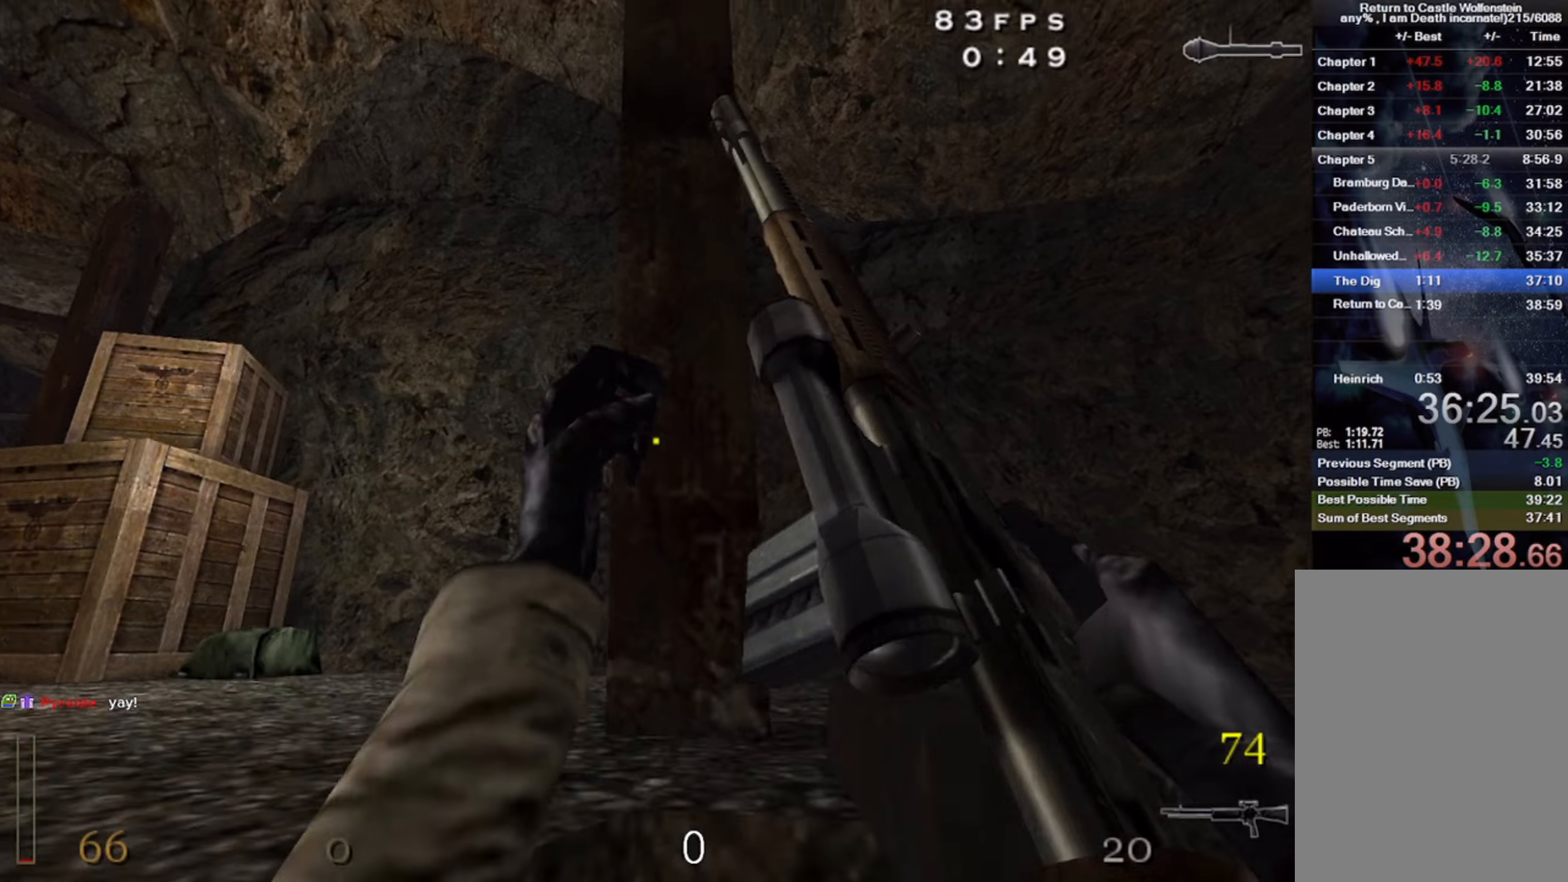
{"keys": ["w"], "mouse": [], "events": []}
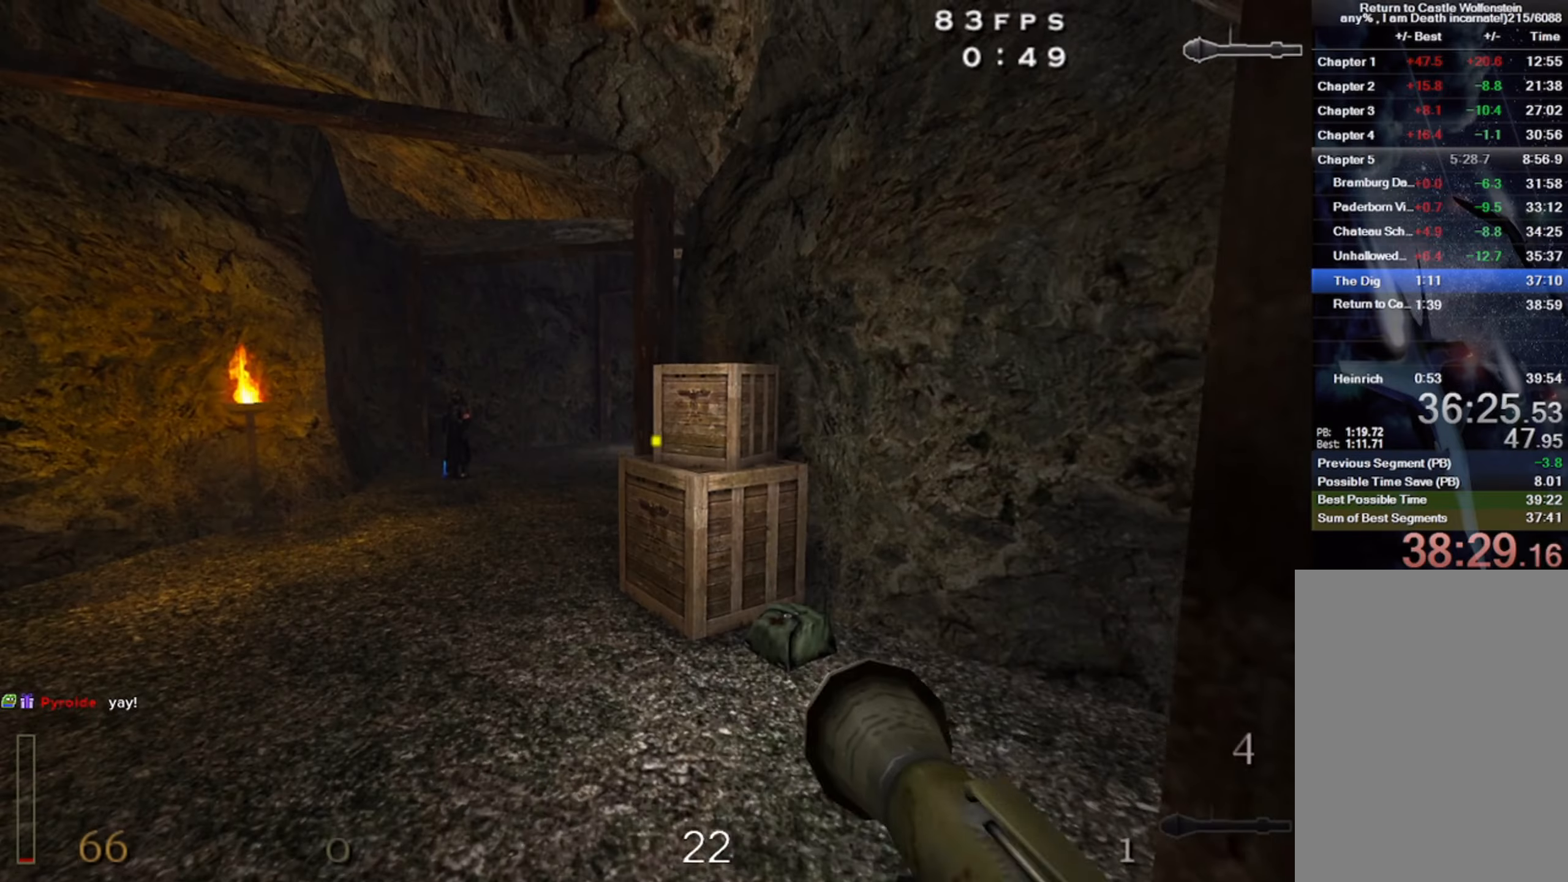
{"keys": ["d", "w"], "mouse": [], "events": [[234, "d", "down"]]}
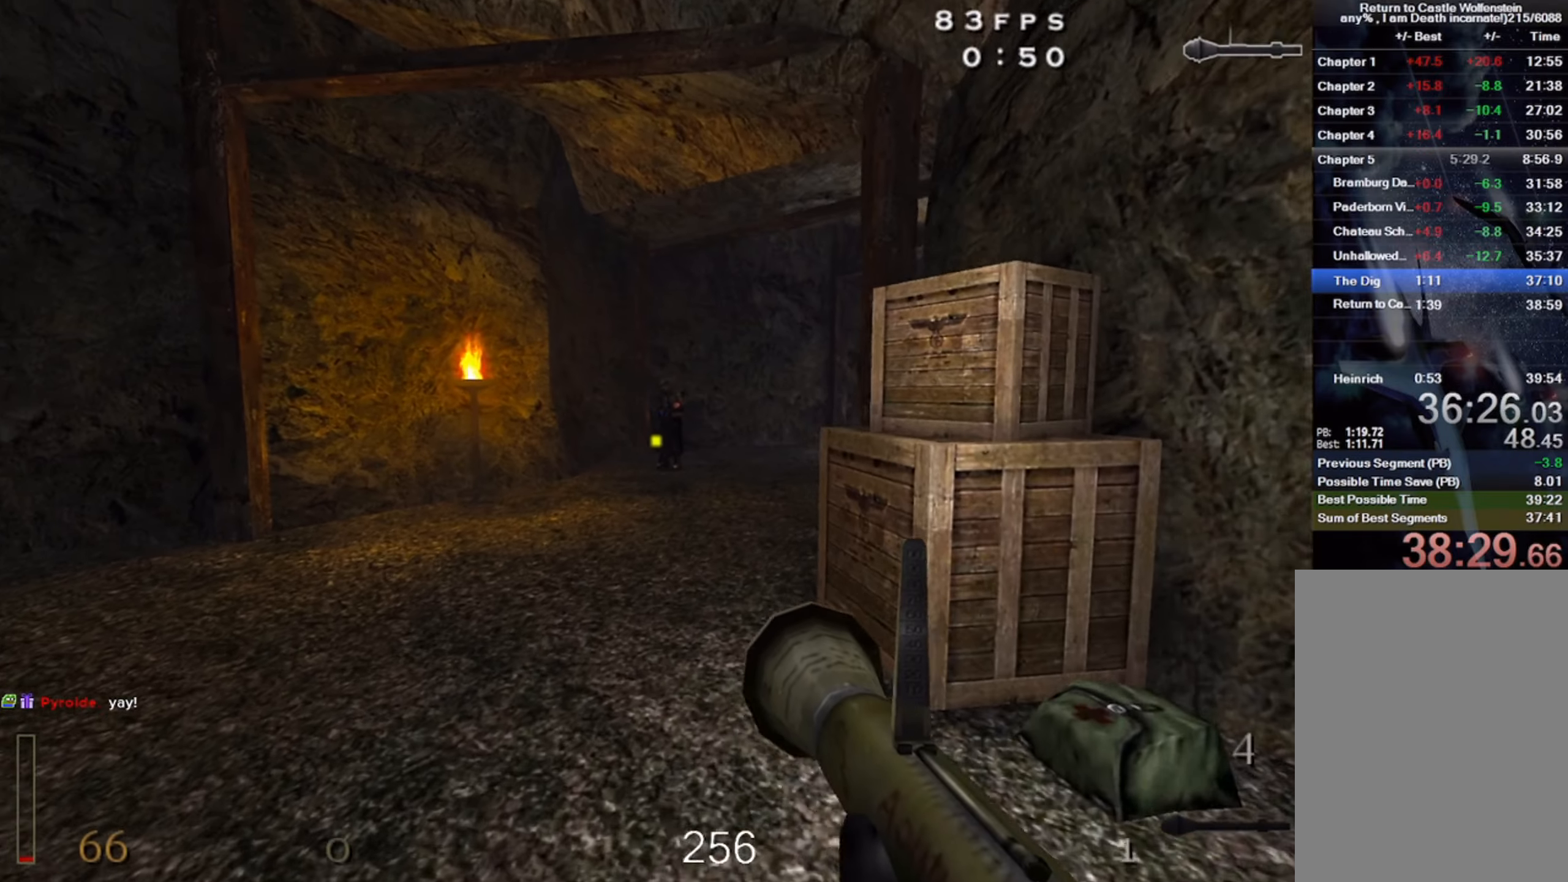
{"keys": ["a", "w"], "mouse": [], "events": [[84, "mouse_left", "down"], [150, "w", "up"], [217, "mouse_left", "up"], [284, "w", "down"], [450, "d", "up"], [484, "a", "down"]]}
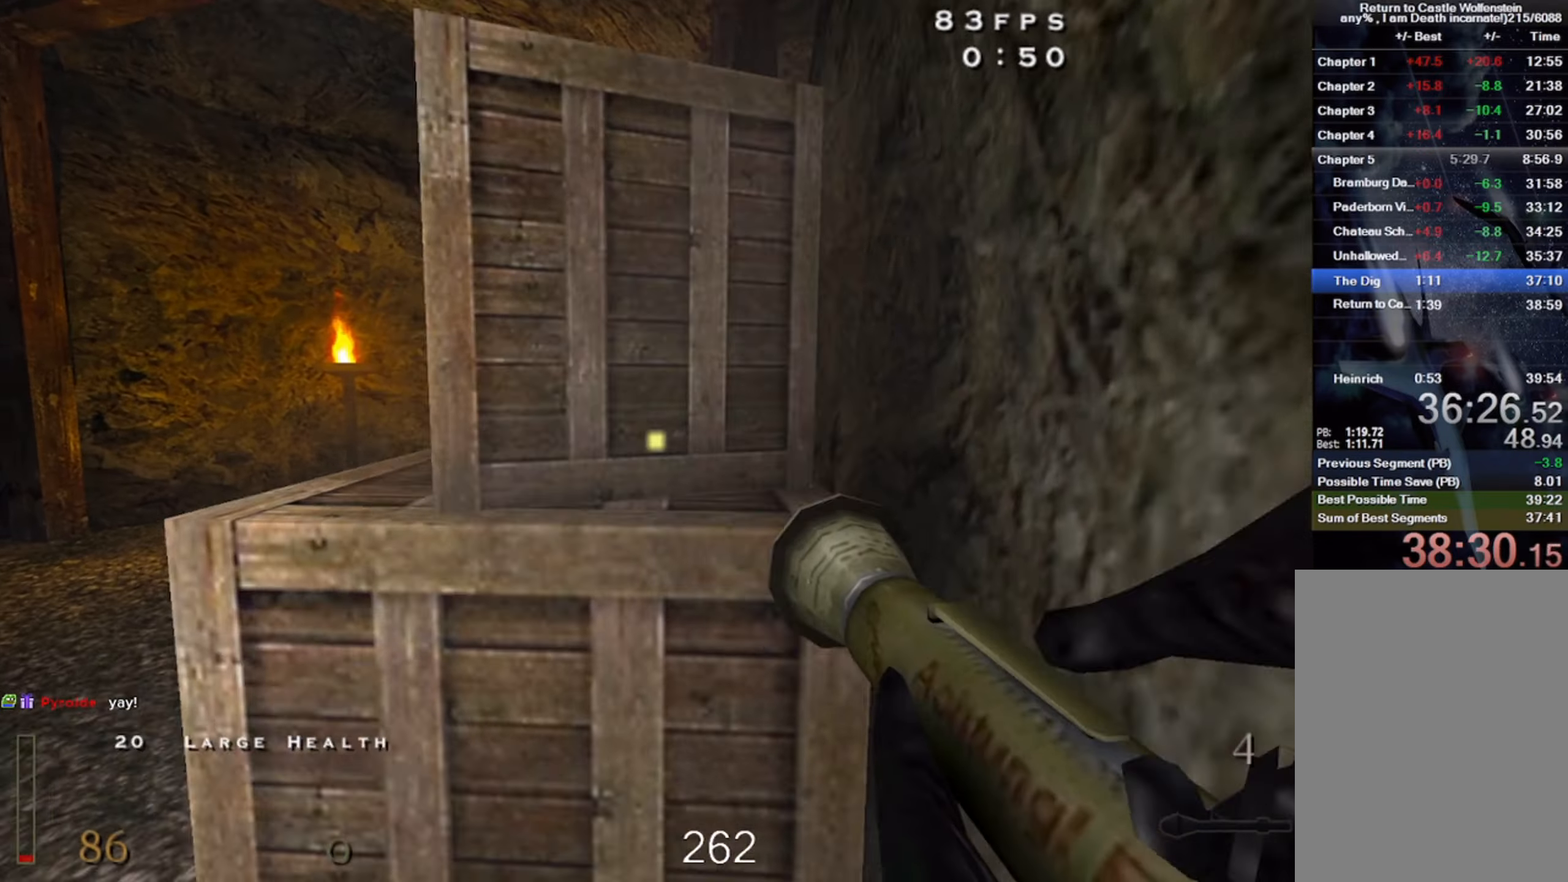
{"keys": ["w"], "mouse": [], "events": [[17, "w", "up"], [267, "w", "down"], [317, "a", "up"]]}
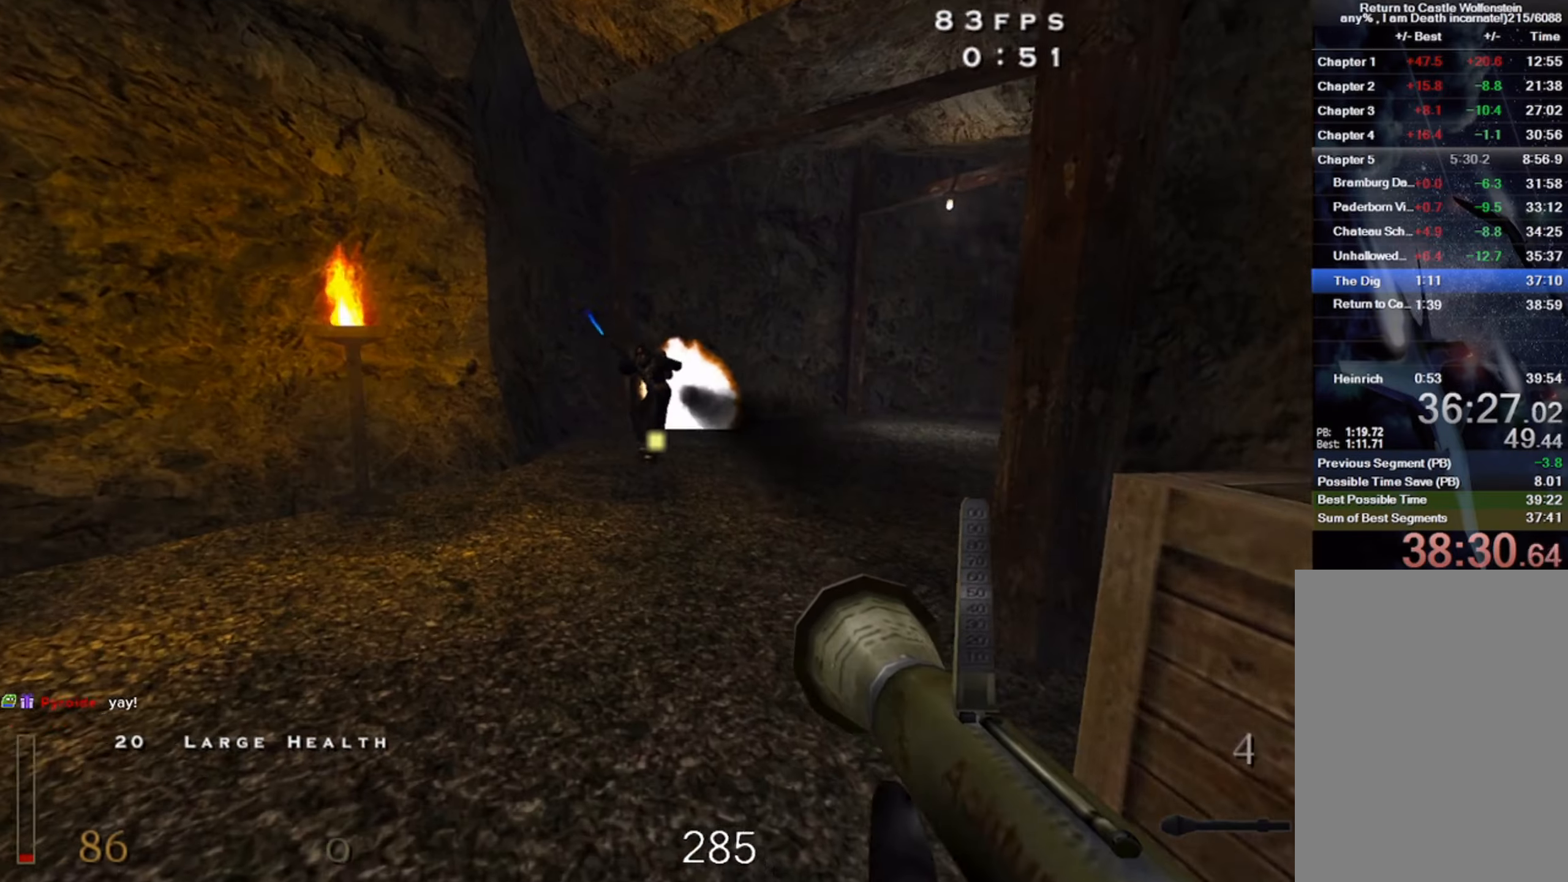
{"keys": ["d", "w"], "mouse": [], "events": [[134, "space", "down"], [267, "d", "down"], [284, "space", "up"]]}
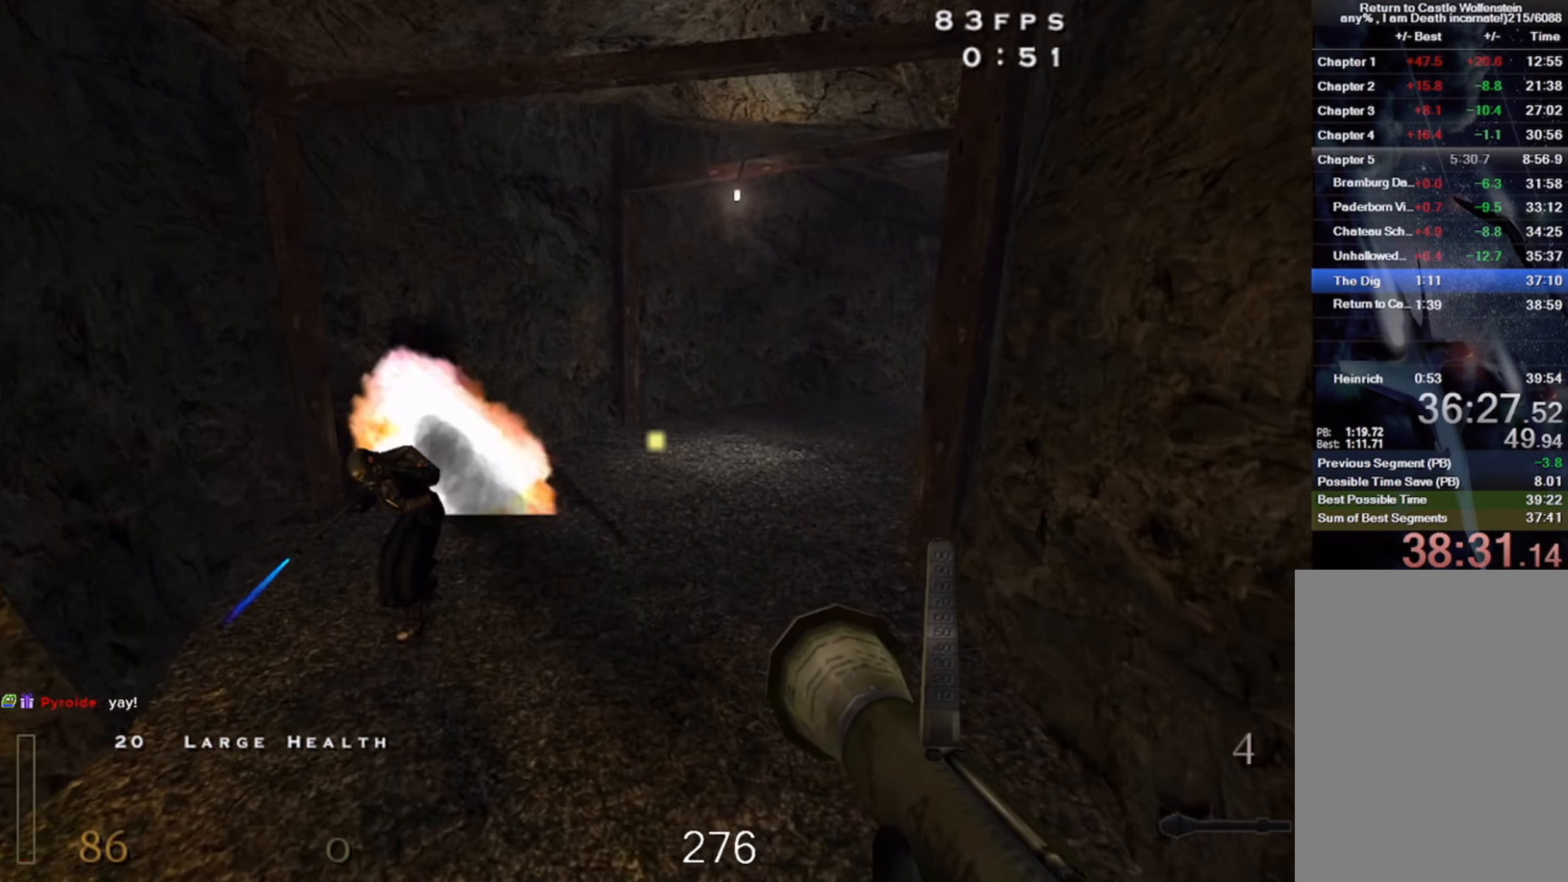
{"keys": ["w"], "mouse": [], "events": [[67, "d", "up"], [234, "5", "down"], [317, "5", "up"]]}
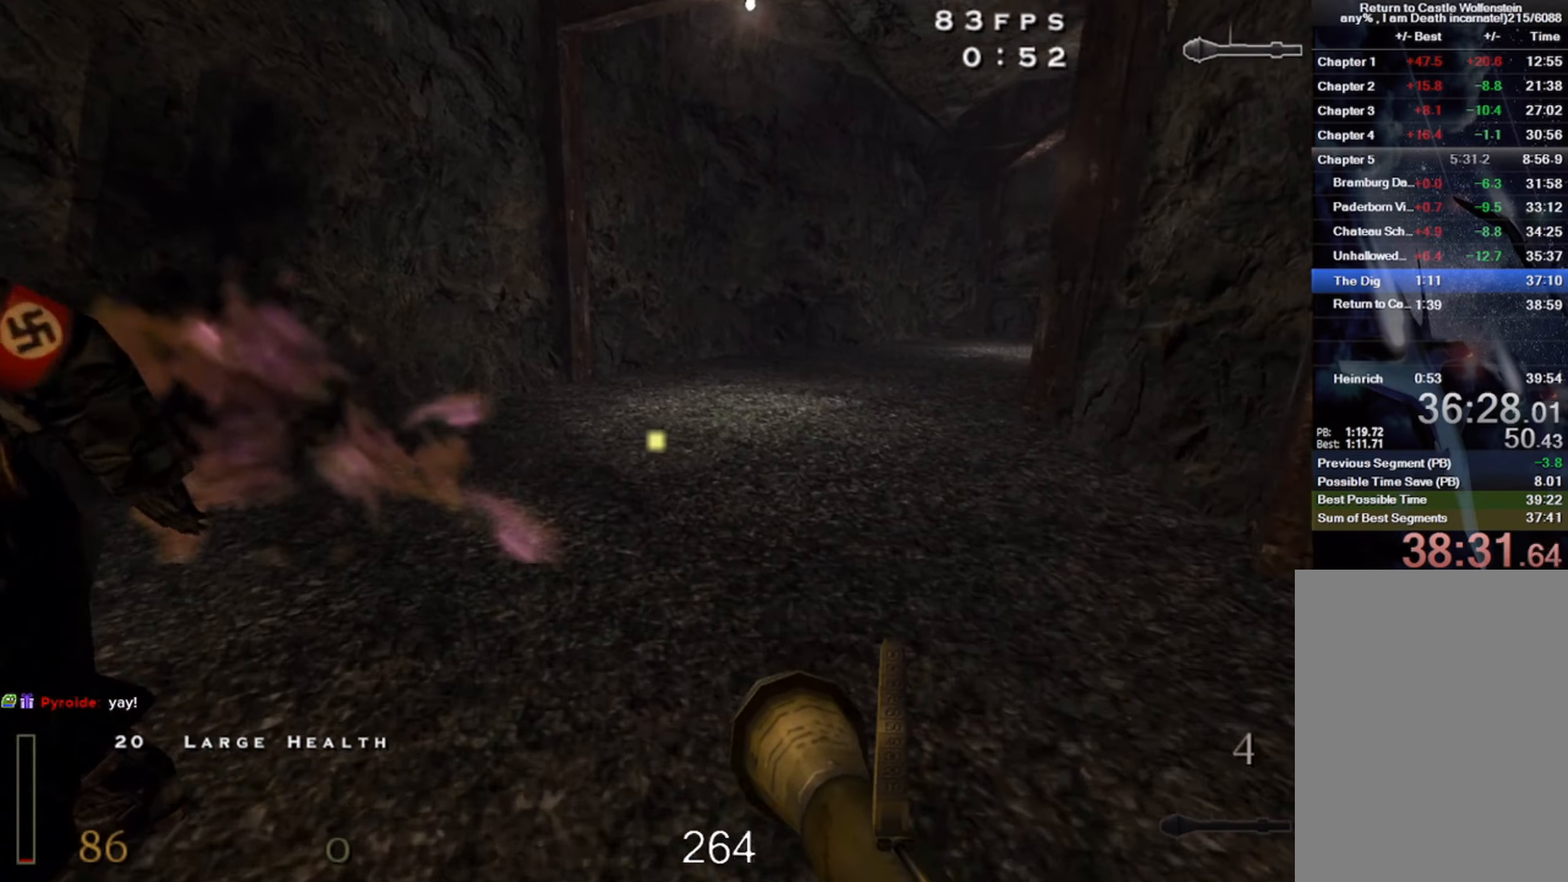
{"keys": ["d", "w"], "mouse": [], "events": [[250, "a", "down"], [350, "a", "up"], [384, "d", "down"]]}
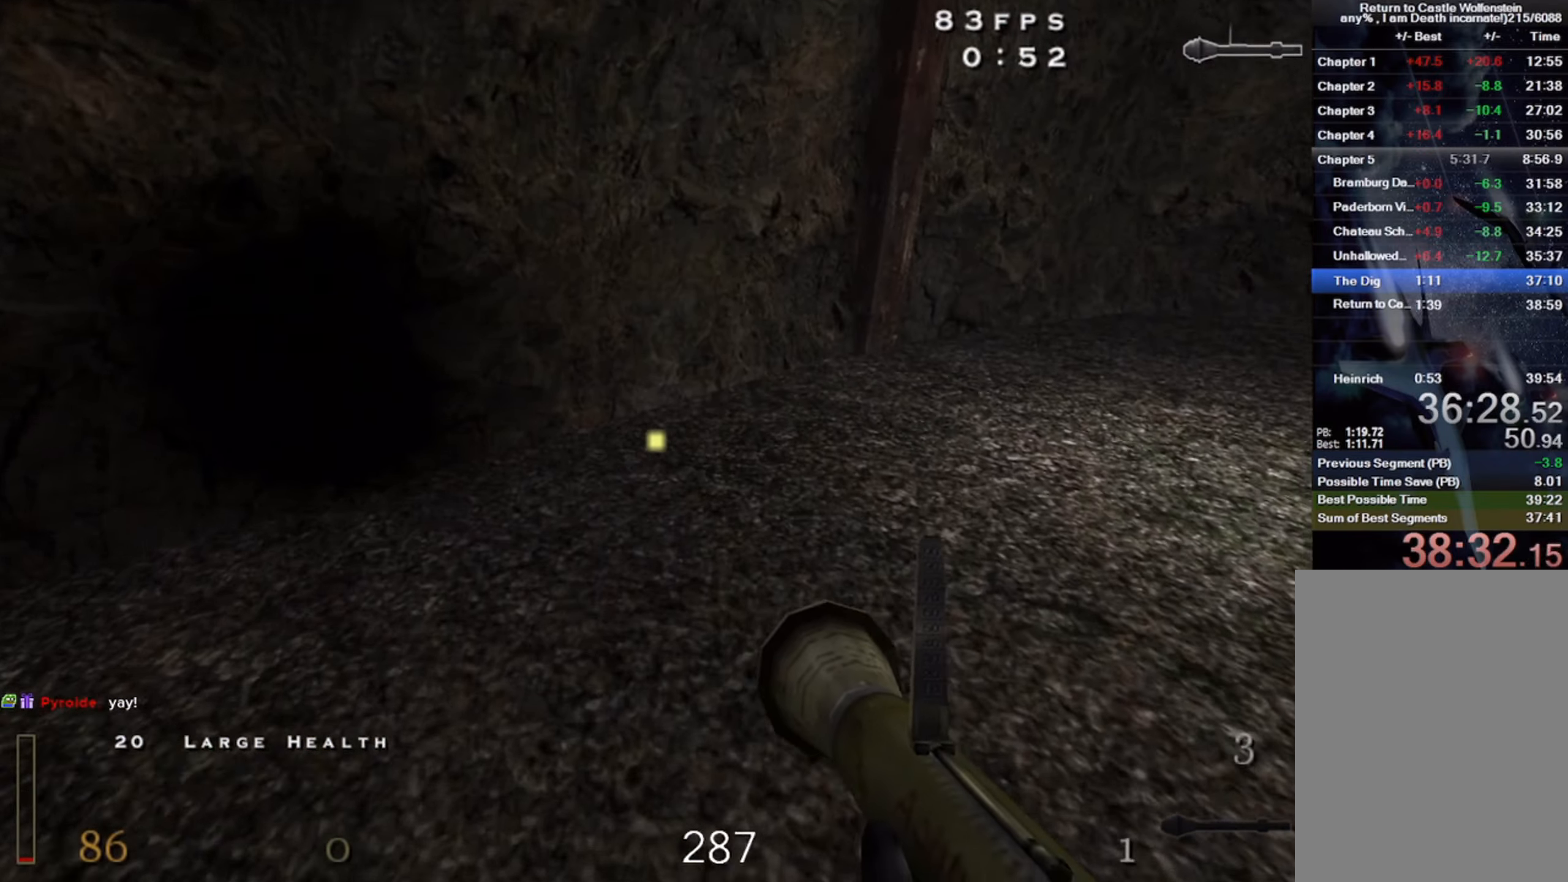
{"keys": ["shift", "w"], "mouse": [], "events": [[117, "shift", "down"], [234, "space", "down"], [317, "d", "up"], [400, "space", "up"]]}
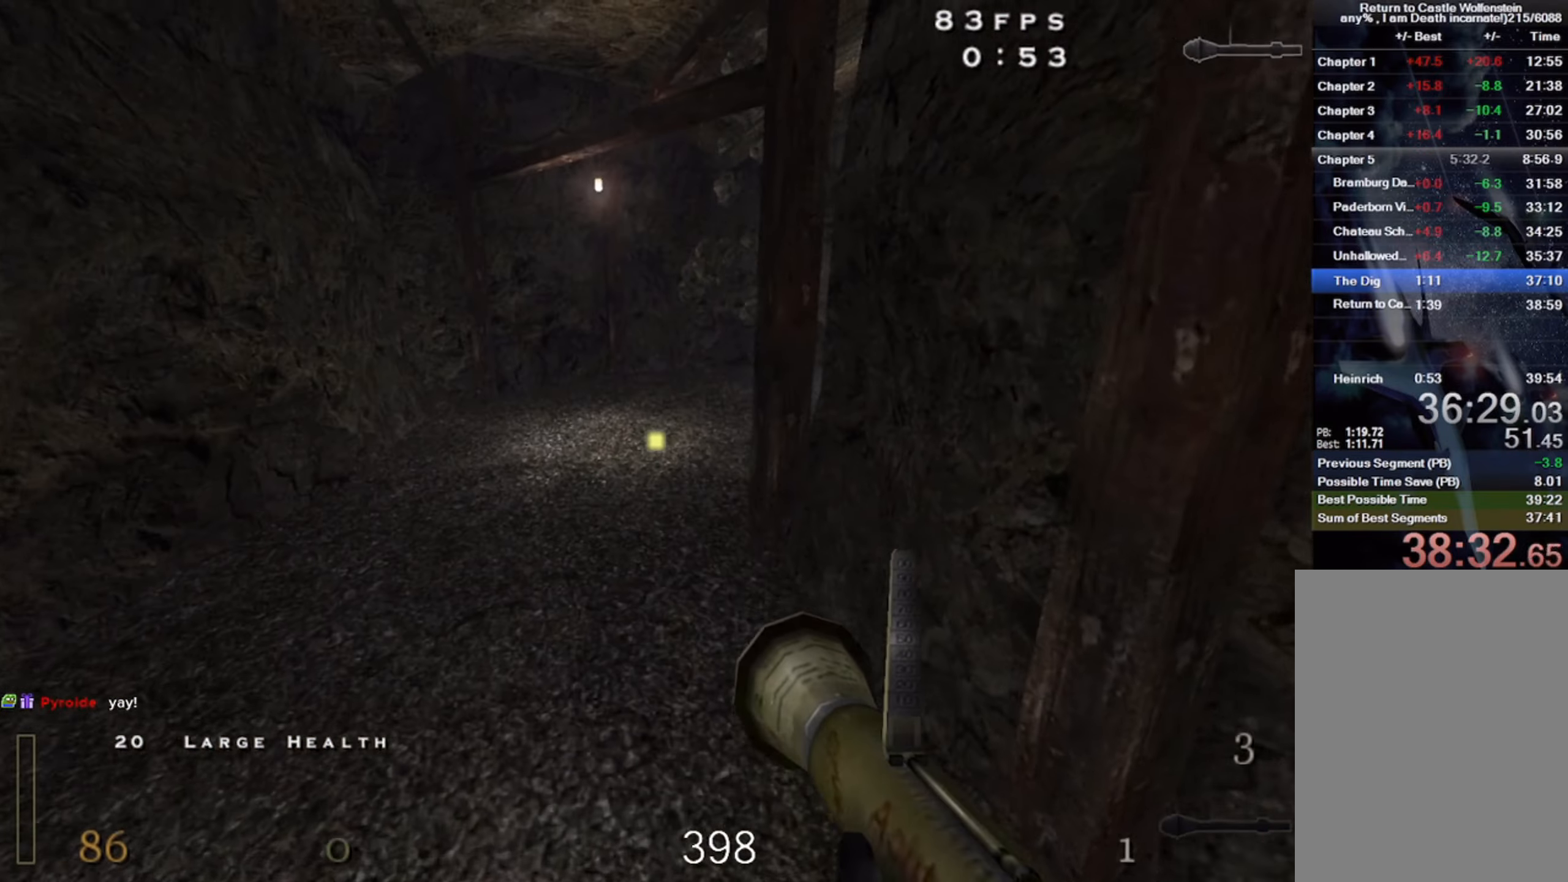
{"keys": ["d", "w"], "mouse": [], "events": [[34, "5", "down"], [34, "shift", "up"], [117, "5", "up"], [384, "d", "down"]]}
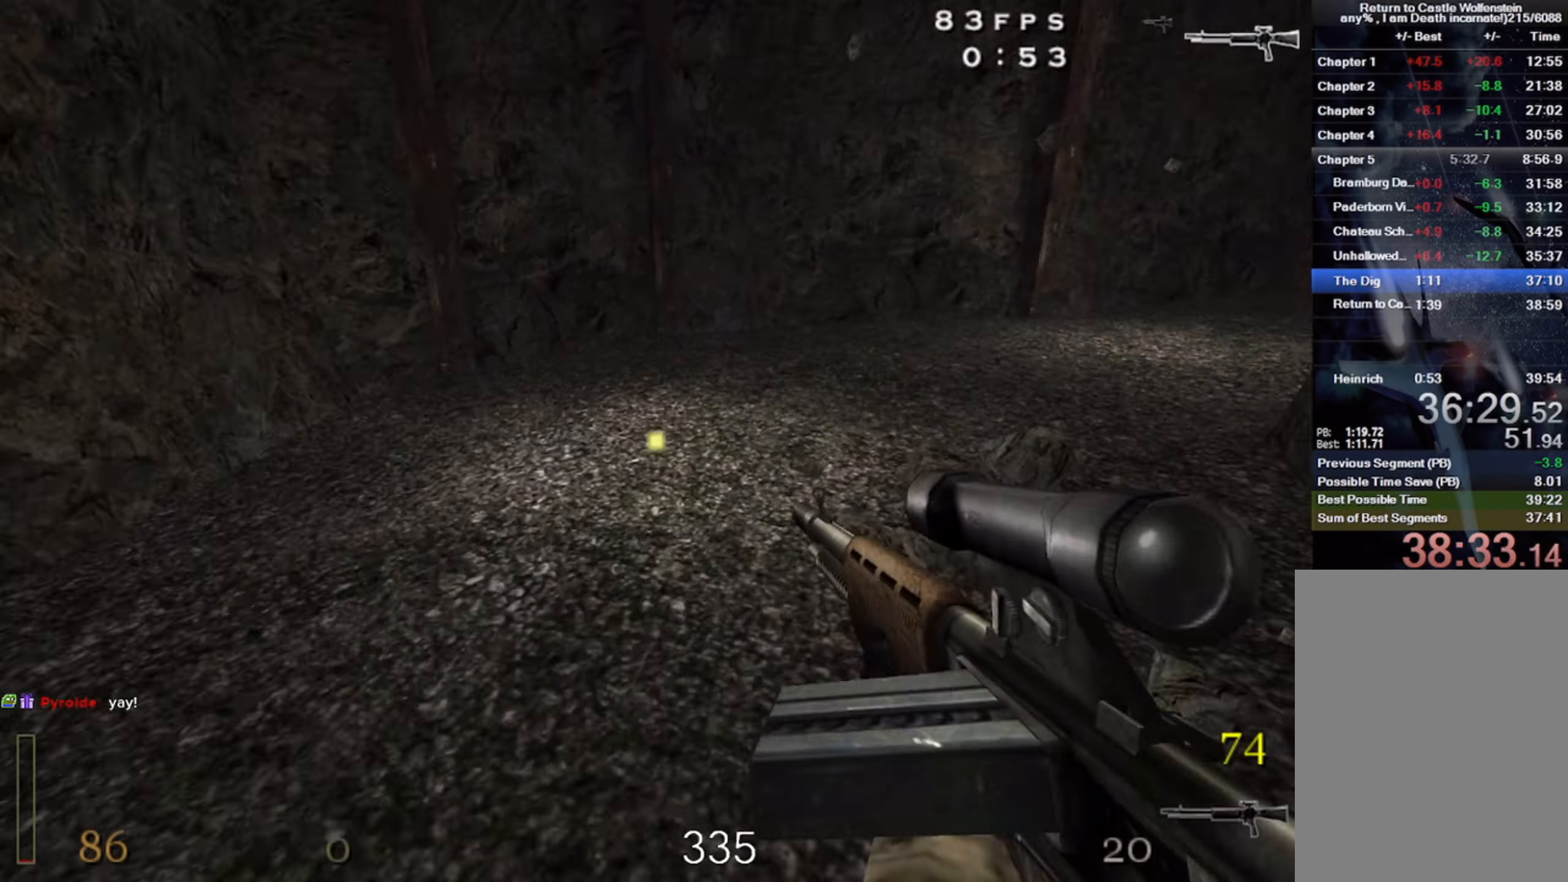
{"keys": ["d", "shift", "w"], "mouse": [], "events": [[150, "shift", "down"], [200, "space", "down"], [350, "space", "up"]]}
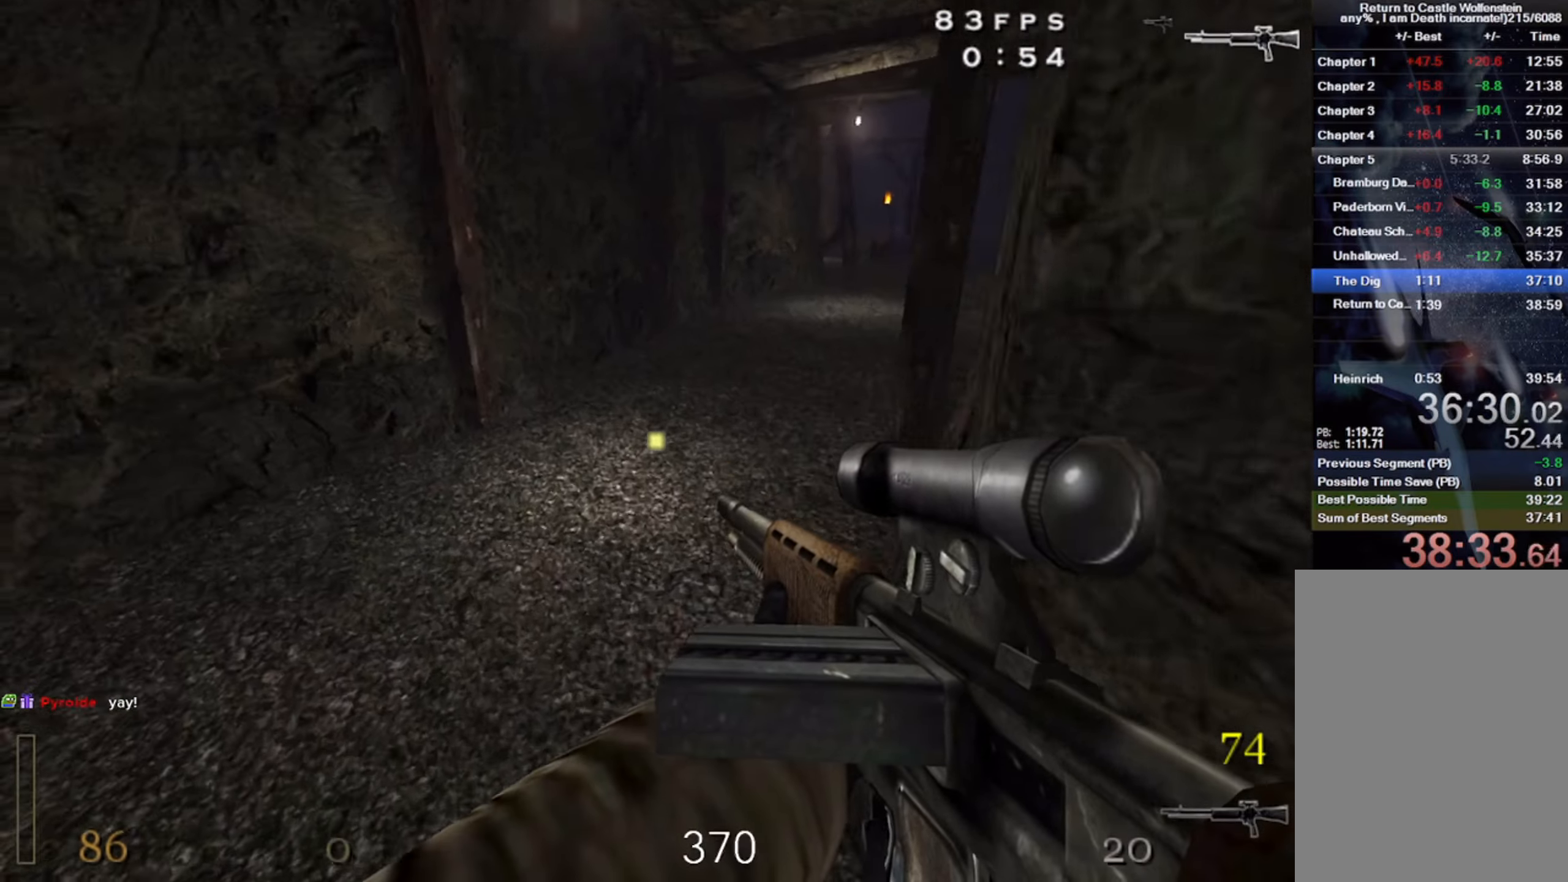
{"keys": ["d", "shift", "w"], "mouse": [], "events": []}
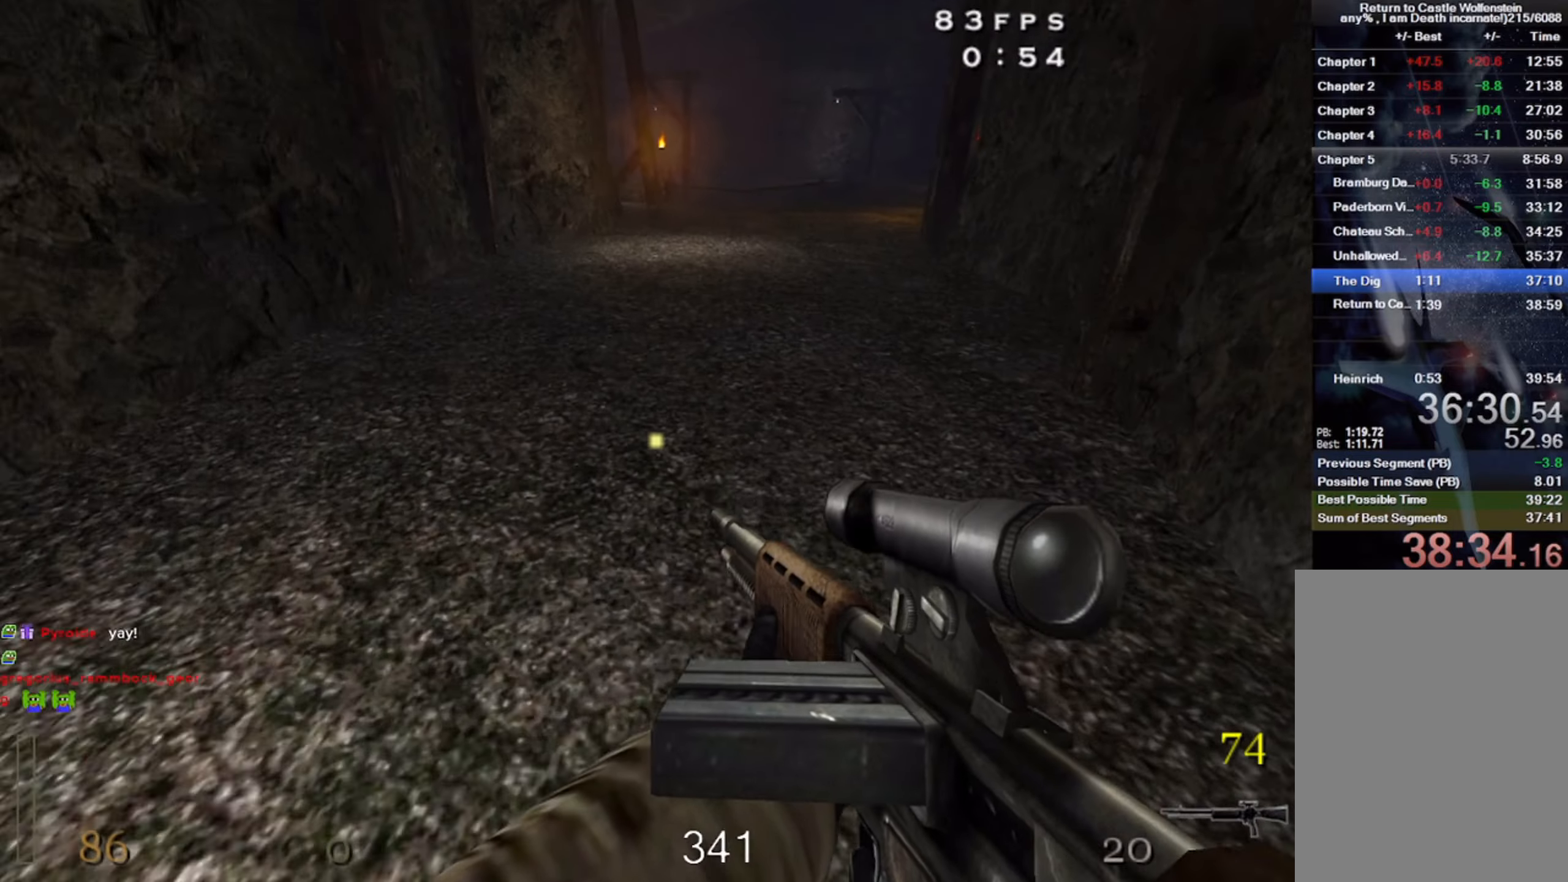
{"keys": ["d", "shift", "w"], "mouse": [], "events": [[16, "space", "down"], [183, "space", "up"], [300, "a", "down"], [466, "a", "up"]]}
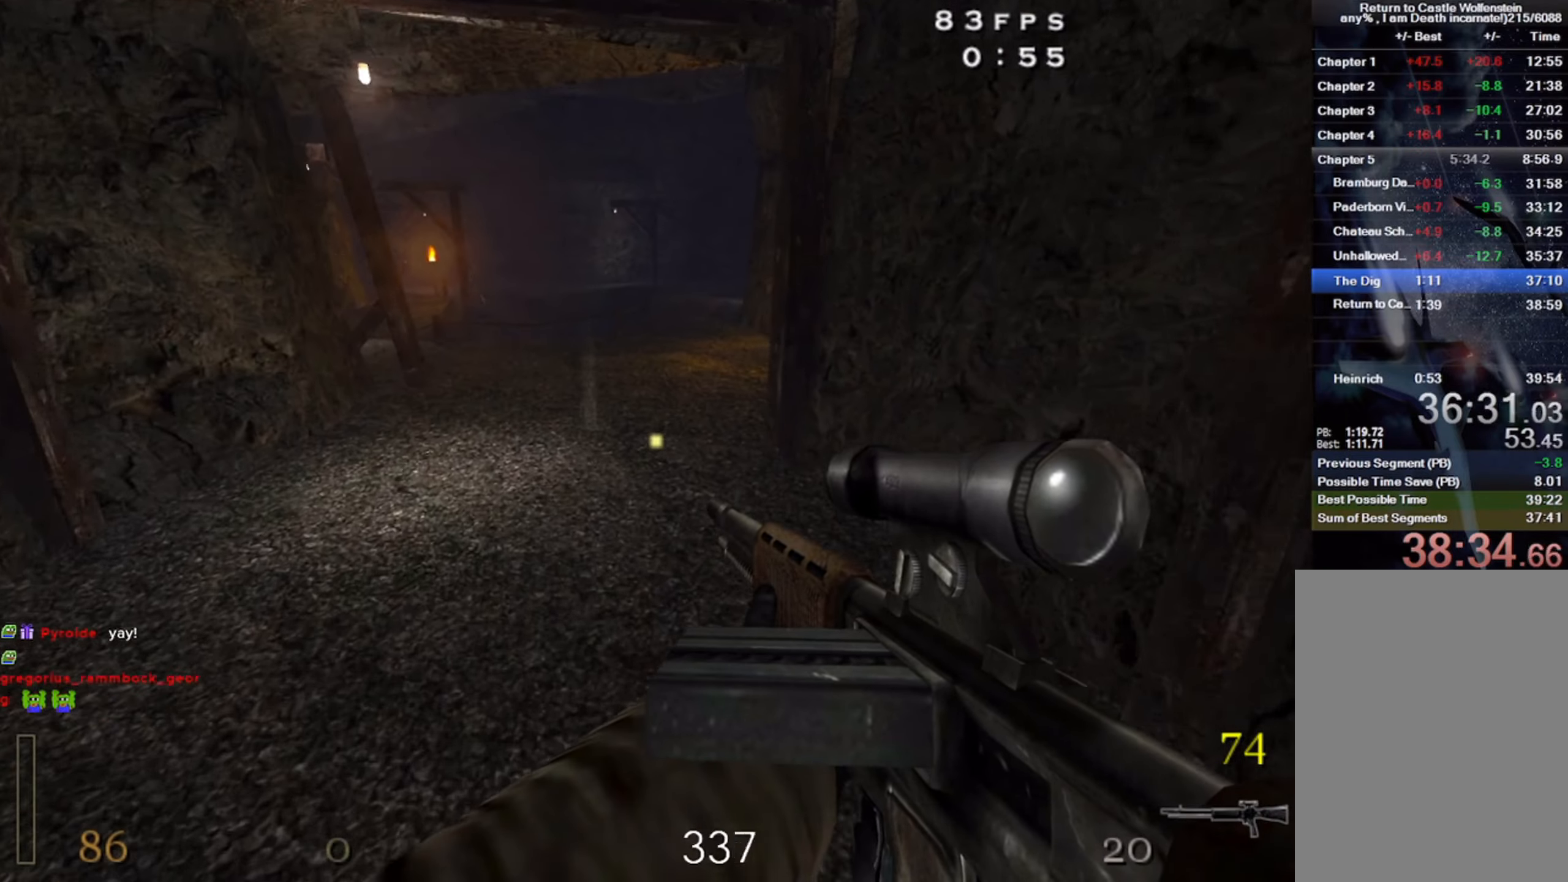
{"keys": ["a", "shift", "w"], "mouse": ["left"], "events": [[133, "space", "down"], [283, "space", "up"], [350, "mouse_left", "down"], [383, "d", "up"], [466, "a", "down"]]}